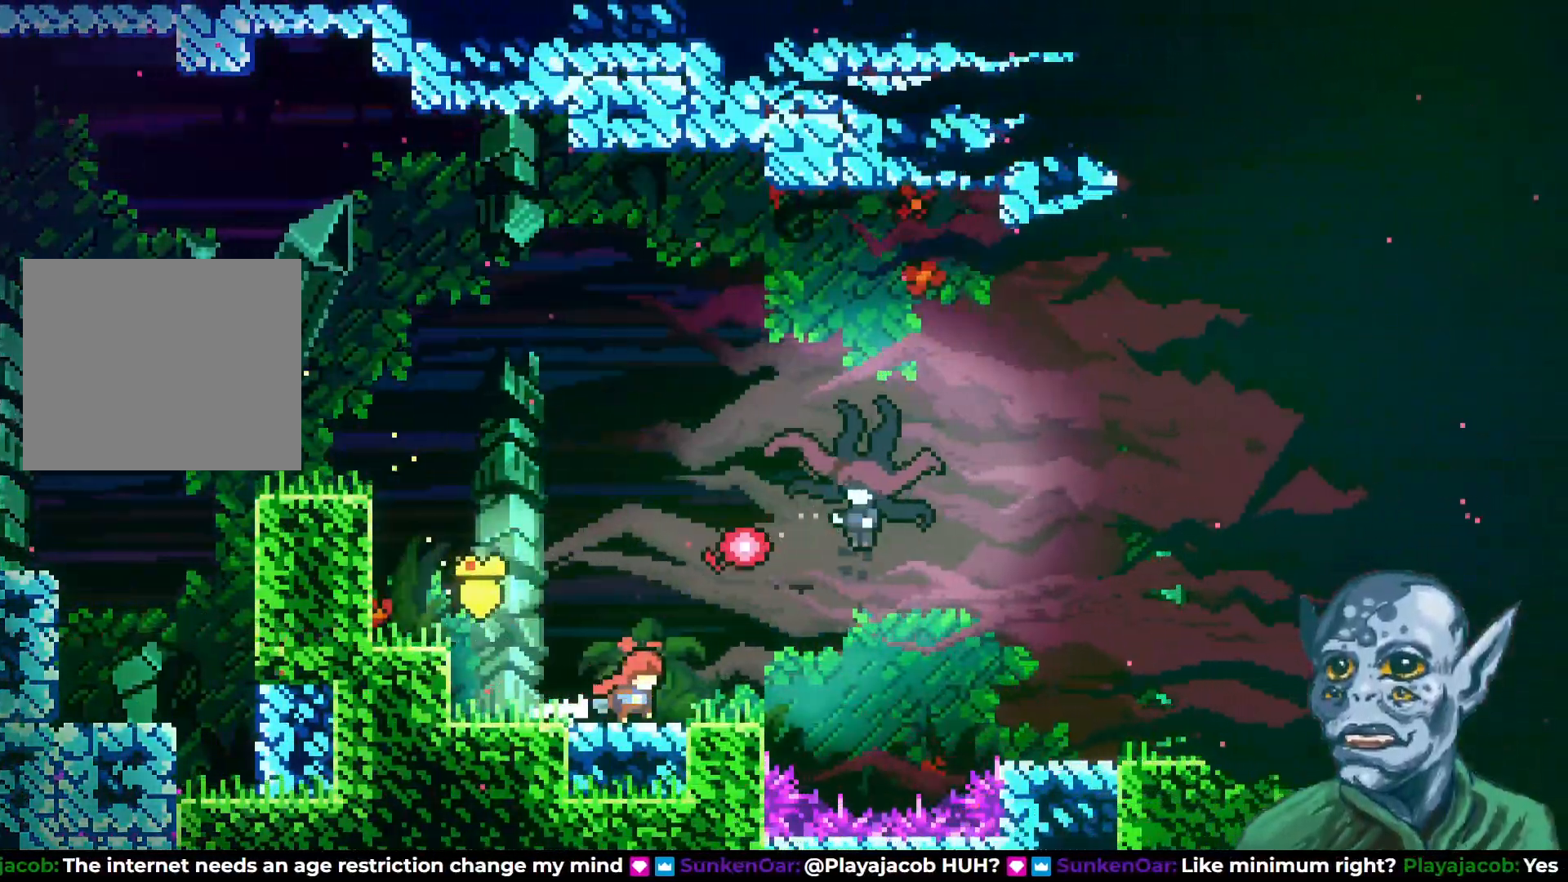
Gameplay with a controller (PlayStation layout); each line is a JSON object with the inputs held at the frame after it. "events" lists button and stick changes between this image and that frame as [ms after this image, input, new state], when the widget could be followed in between.
{"buttons": ["CROSS", "DPAD_UP"], "left_stick": "center", "right_stick": "center", "events": [[150, "DPAD_UP", "down"], [167, "CROSS", "down"], [217, "DPAD_RIGHT", "up"], [233, "DPAD_RIGHT", "down"], [300, "SQUARE", "down"], [433, "DPAD_RIGHT", "up"], [500, "SQUARE", "up"]]}
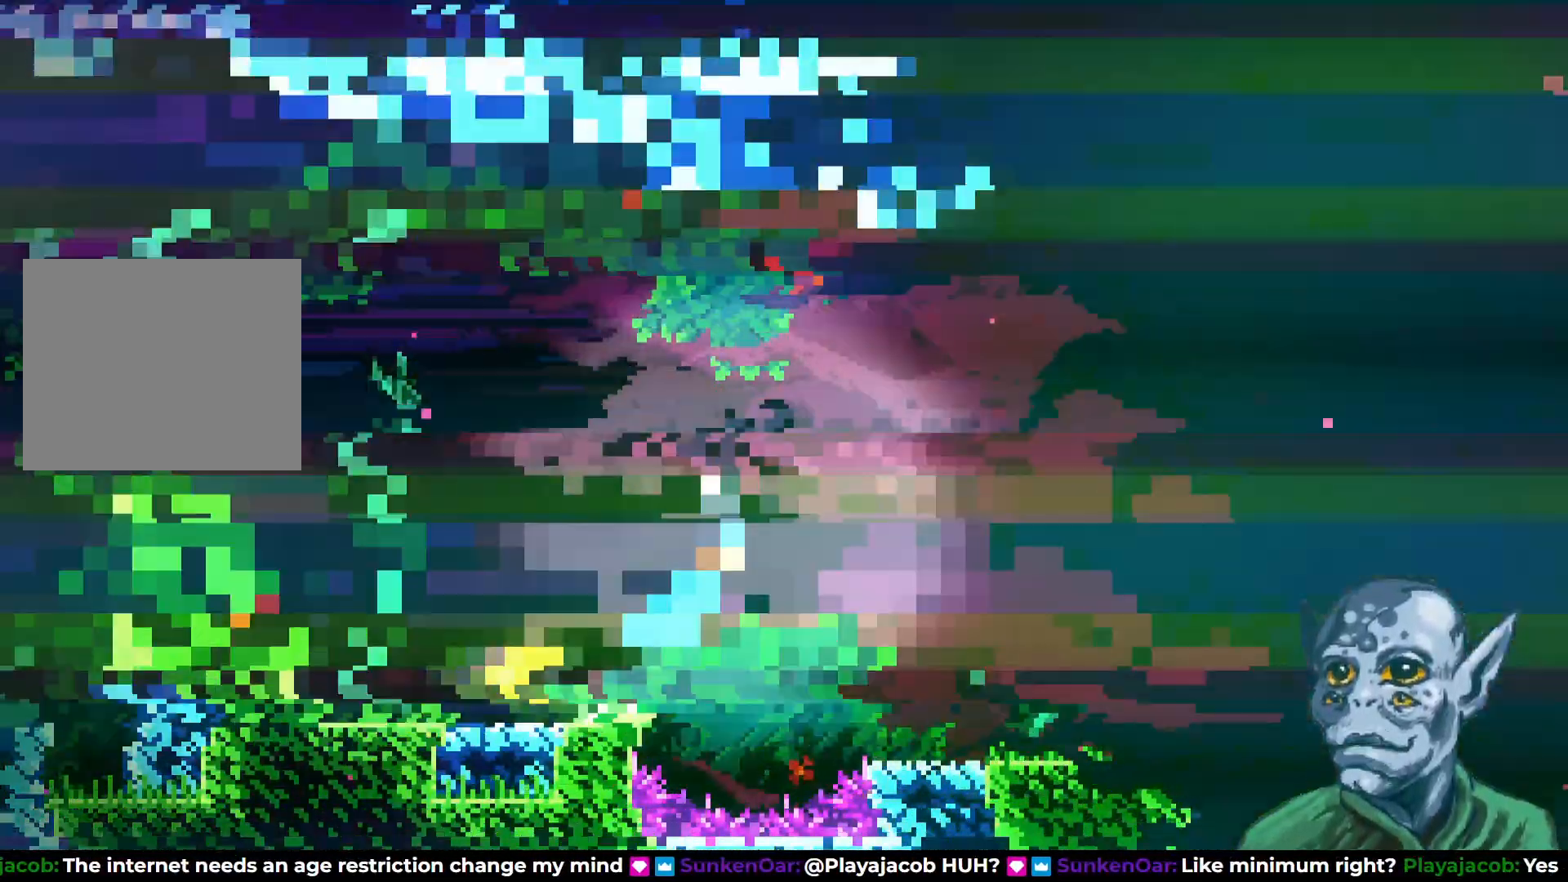
{"buttons": [], "left_stick": "center", "right_stick": "center", "events": [[17, "CROSS", "up"], [33, "DPAD_UP", "up"], [167, "DPAD_LEFT", "down"], [417, "DPAD_LEFT", "up"]]}
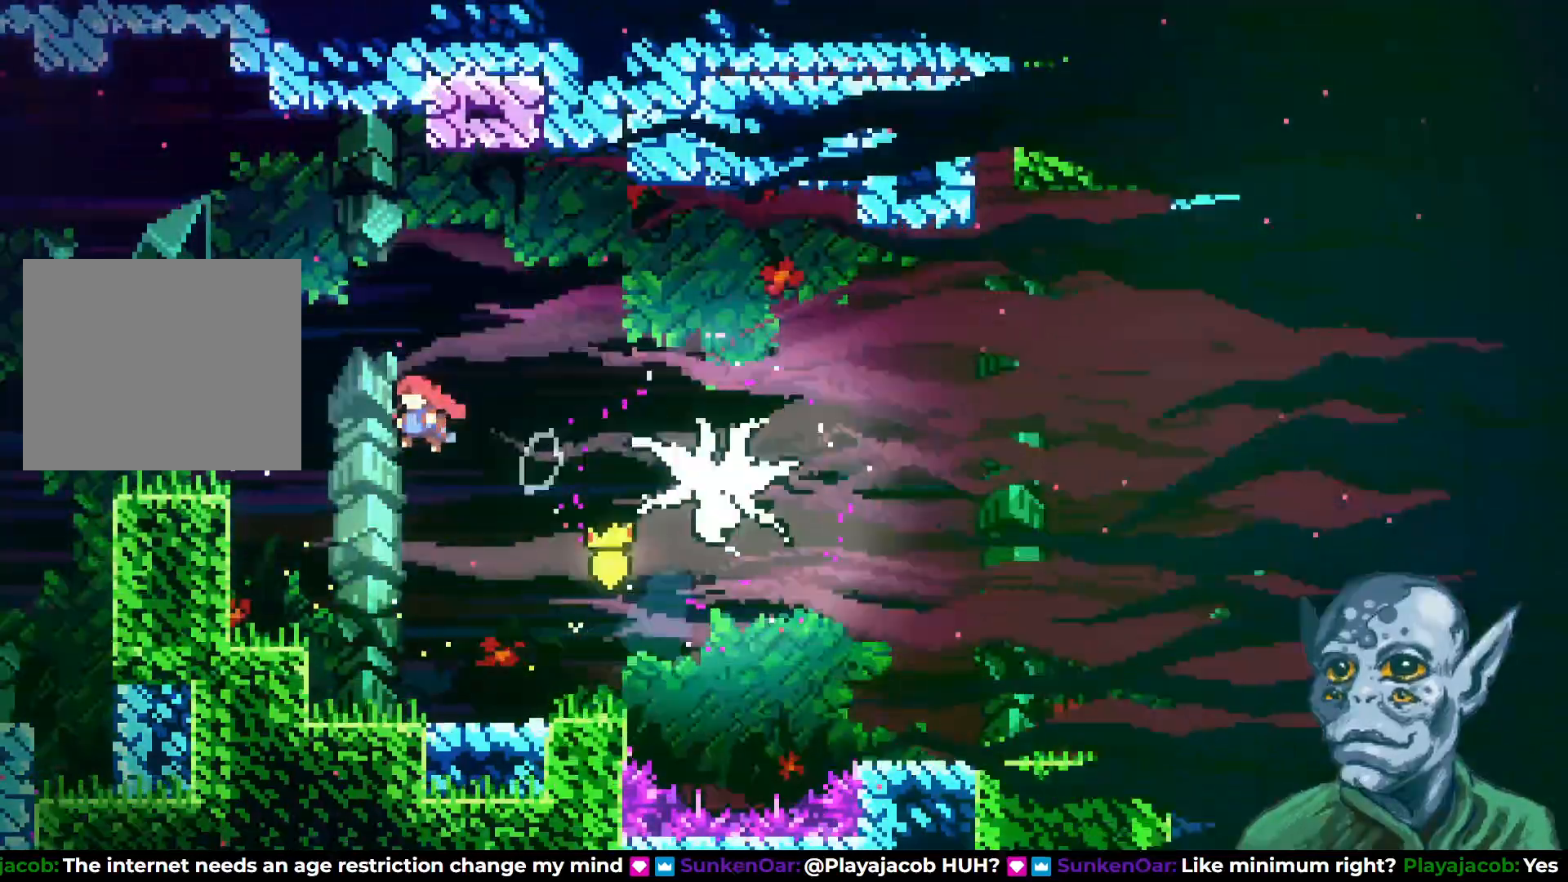
{"buttons": [], "left_stick": "center", "right_stick": "center", "events": [[183, "DPAD_RIGHT", "down"], [350, "DPAD_RIGHT", "up"]]}
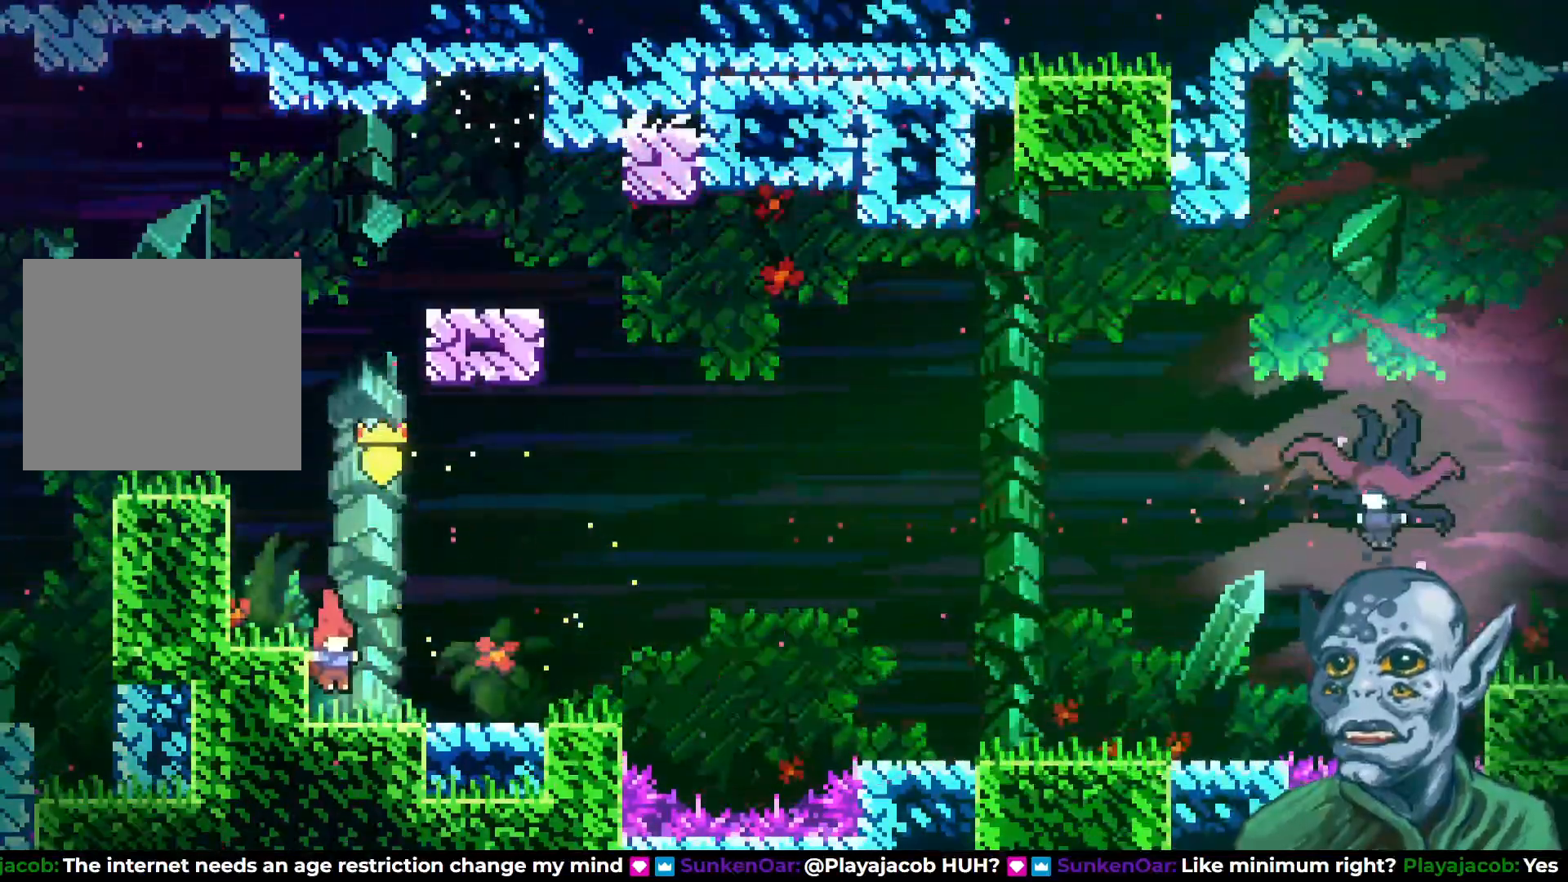
{"buttons": ["CROSS"], "left_stick": "center", "right_stick": "center", "events": [[467, "CROSS", "down"]]}
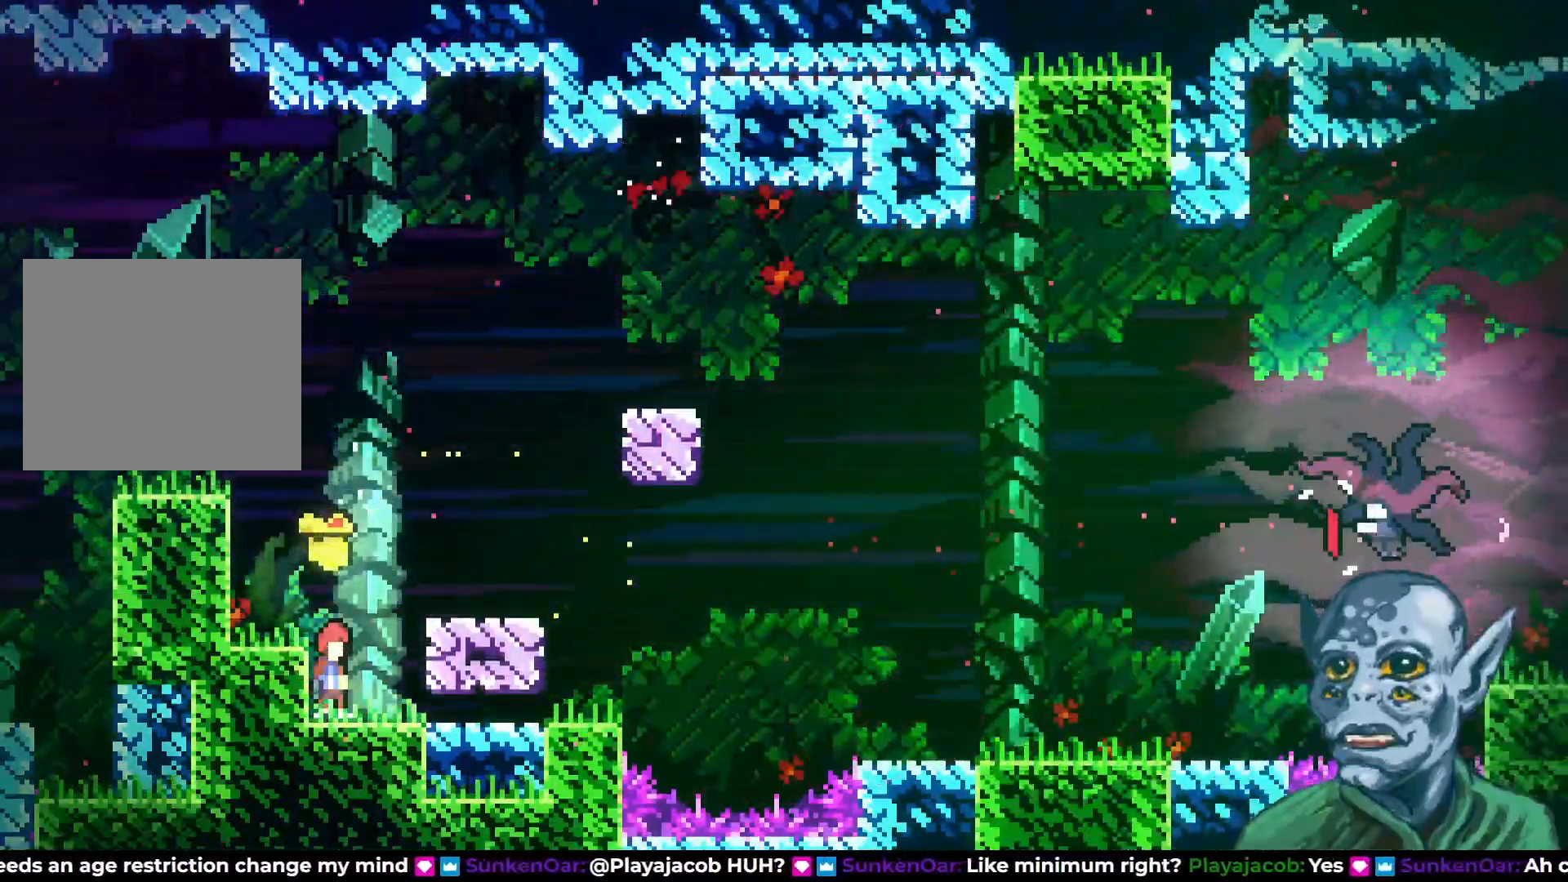
{"buttons": [], "left_stick": "center", "right_stick": "center", "events": [[17, "DPAD_RIGHT", "down"], [183, "CROSS", "up"], [383, "DPAD_RIGHT", "up"]]}
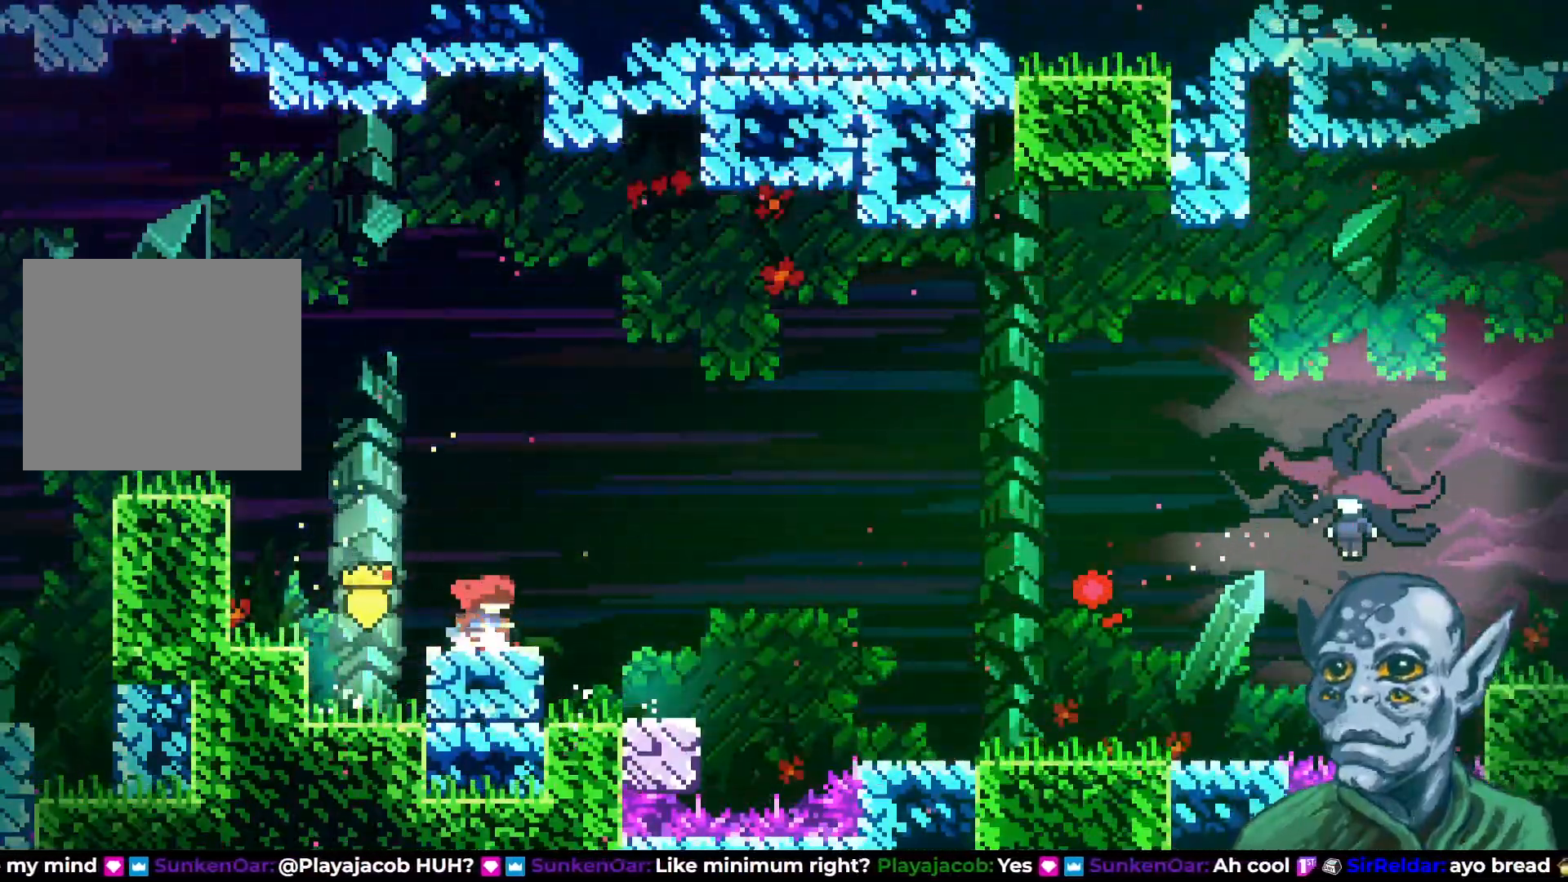
{"buttons": ["DPAD_UP", "DPAD_RIGHT"], "left_stick": "center", "right_stick": "center", "events": [[67, "DPAD_RIGHT", "down"], [67, "DPAD_UP", "down"], [150, "CROSS", "down"], [300, "SQUARE", "down"], [350, "CROSS", "up"], [500, "SQUARE", "up"]]}
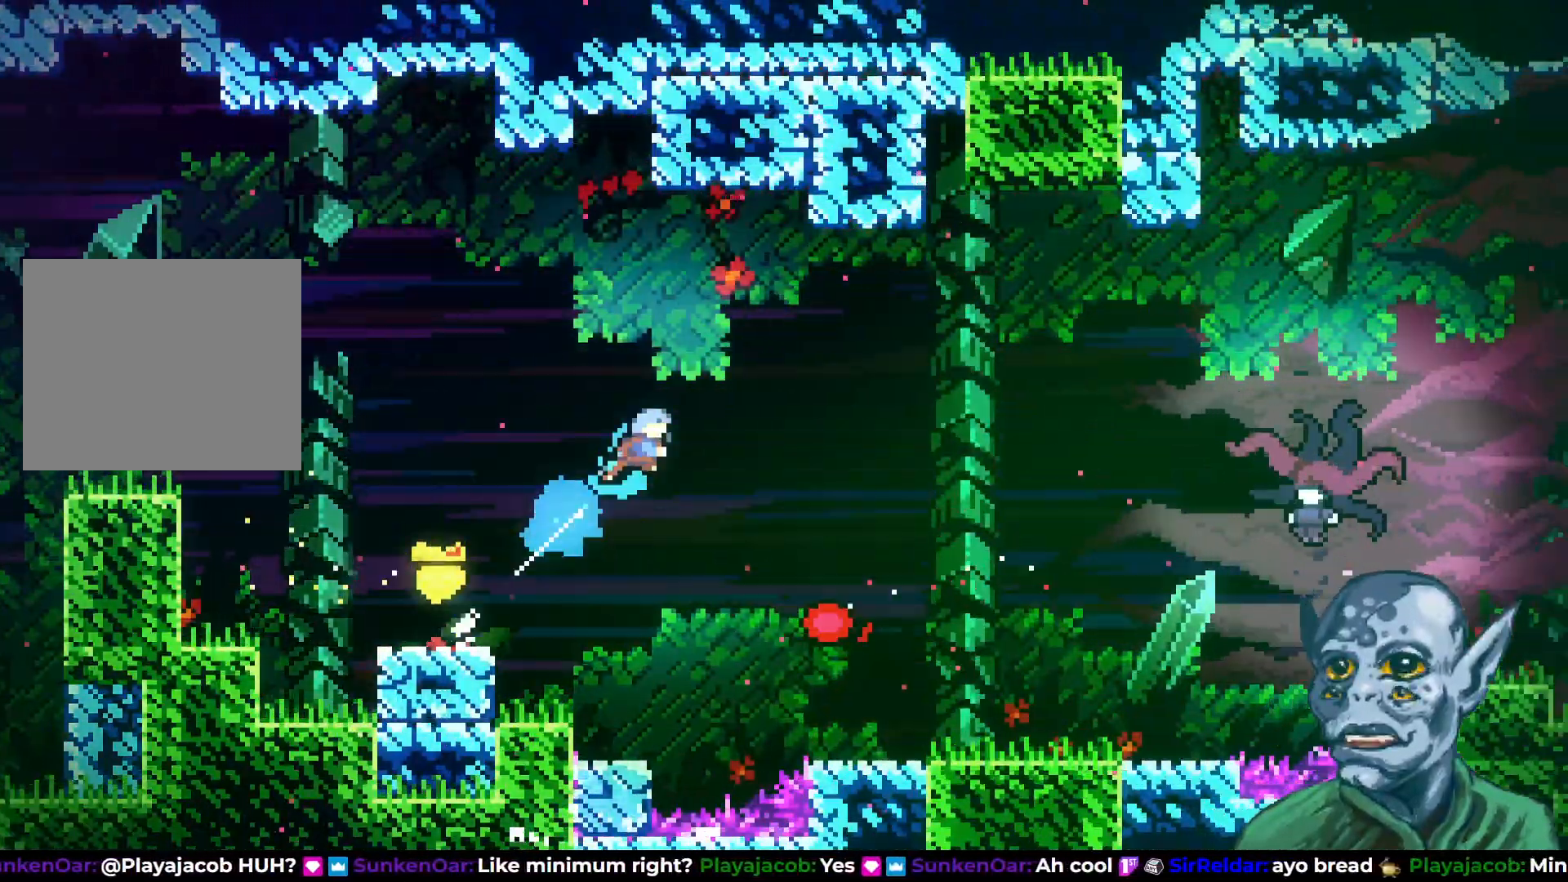
{"buttons": ["DPAD_RIGHT"], "left_stick": "center", "right_stick": "center", "events": [[17, "DPAD_UP", "up"]]}
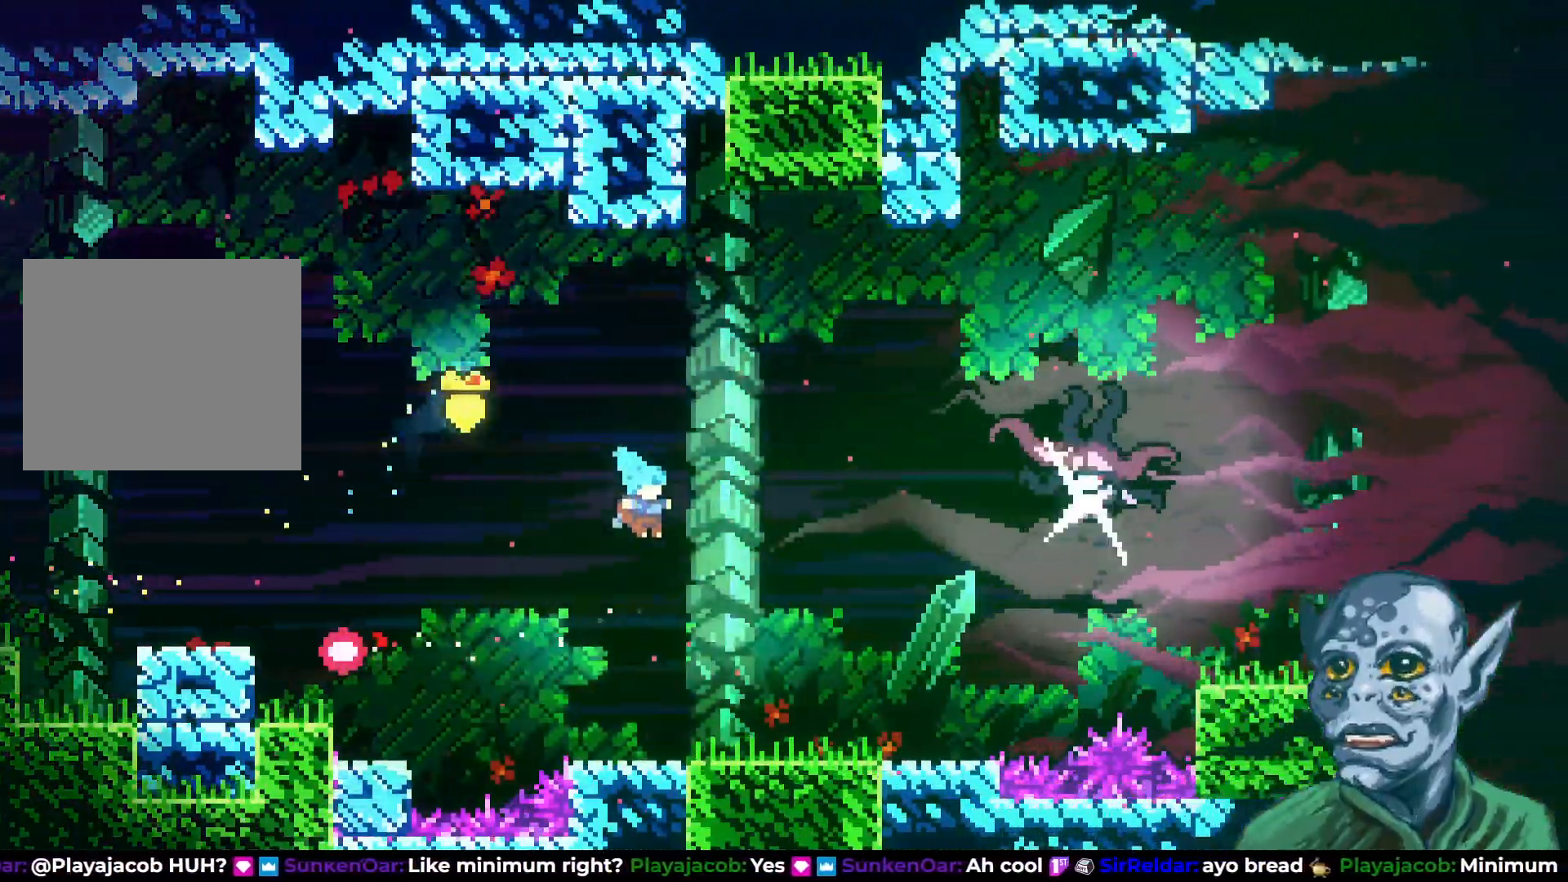
{"buttons": ["DPAD_RIGHT"], "left_stick": "center", "right_stick": "center", "events": [[33, "DPAD_RIGHT", "up"], [283, "DPAD_RIGHT", "down"]]}
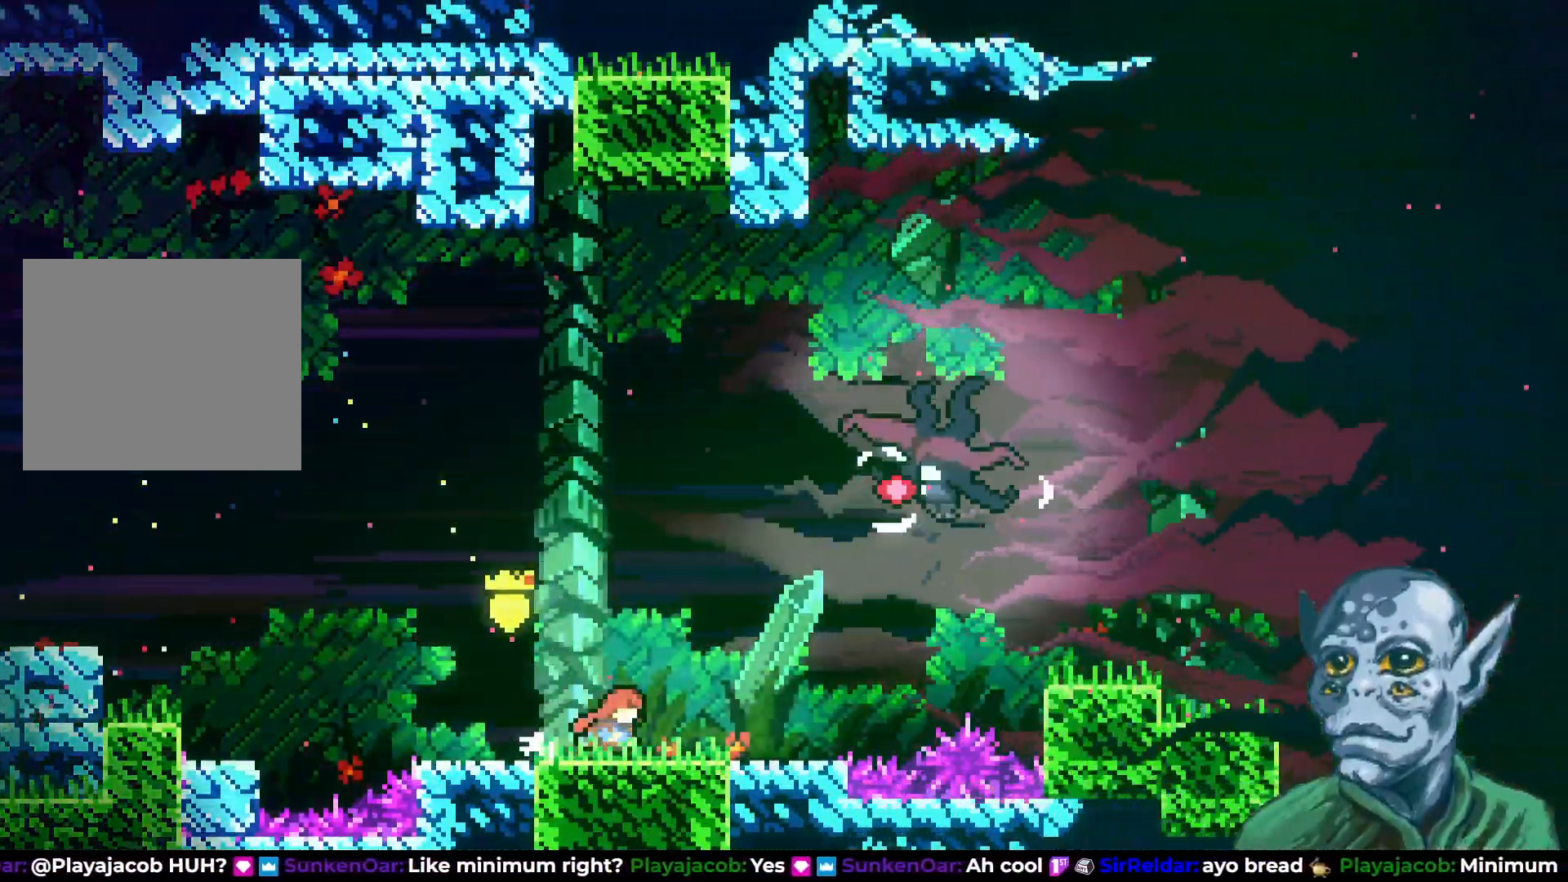
{"buttons": ["CROSS", "SQUARE", "DPAD_UP"], "left_stick": "center", "right_stick": "center", "events": [[333, "CROSS", "down"], [383, "DPAD_UP", "down"], [450, "DPAD_RIGHT", "up"], [500, "SQUARE", "down"]]}
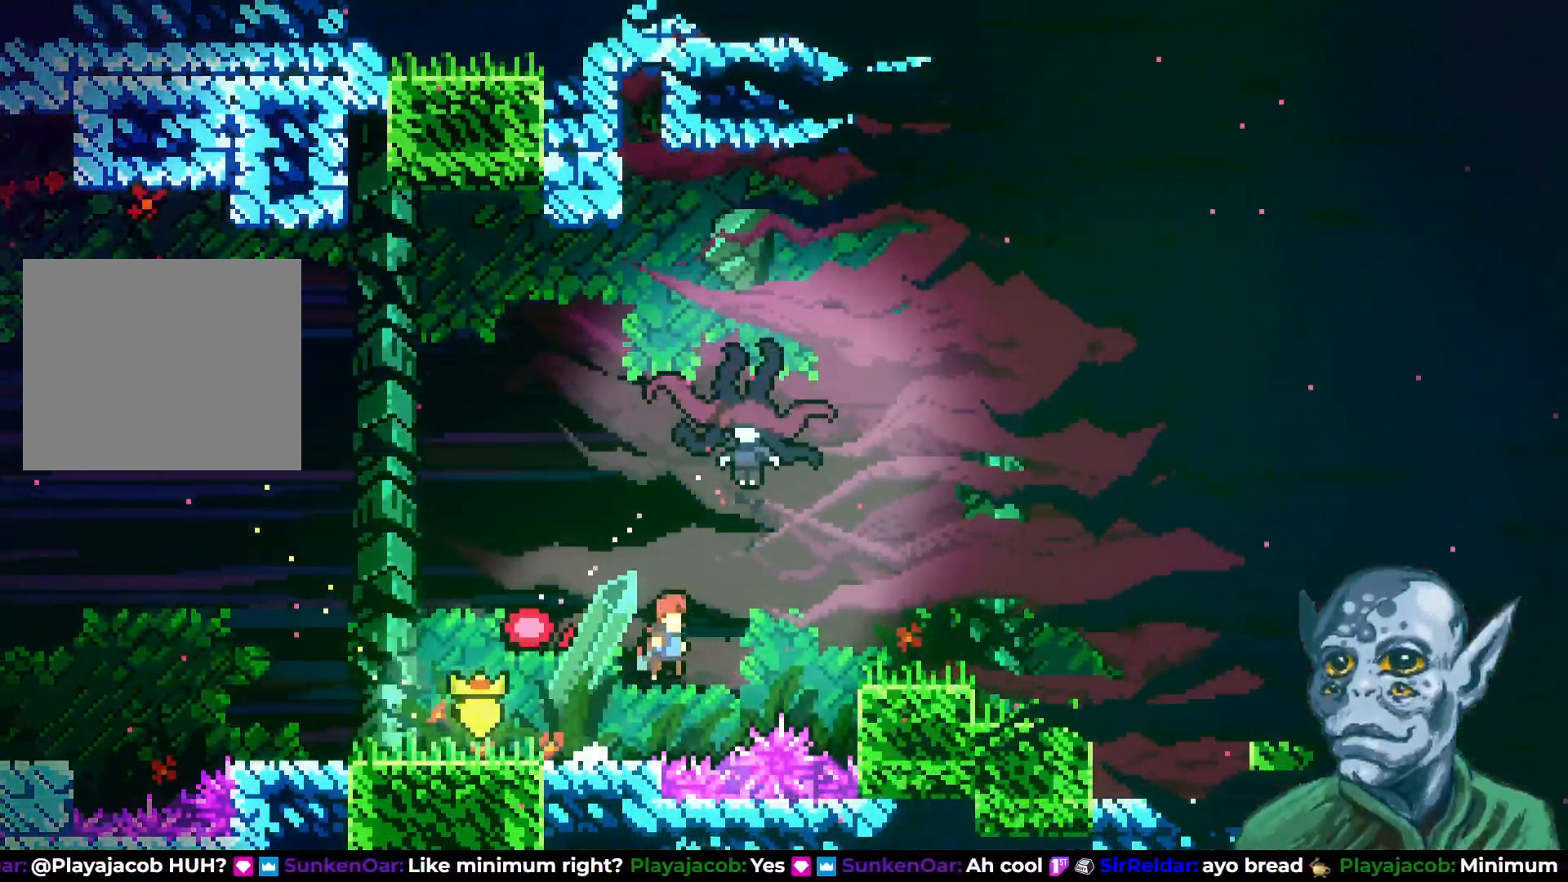
{"buttons": [], "left_stick": "center", "right_stick": "center", "events": [[33, "CROSS", "up"], [217, "SQUARE", "up"], [317, "DPAD_UP", "up"]]}
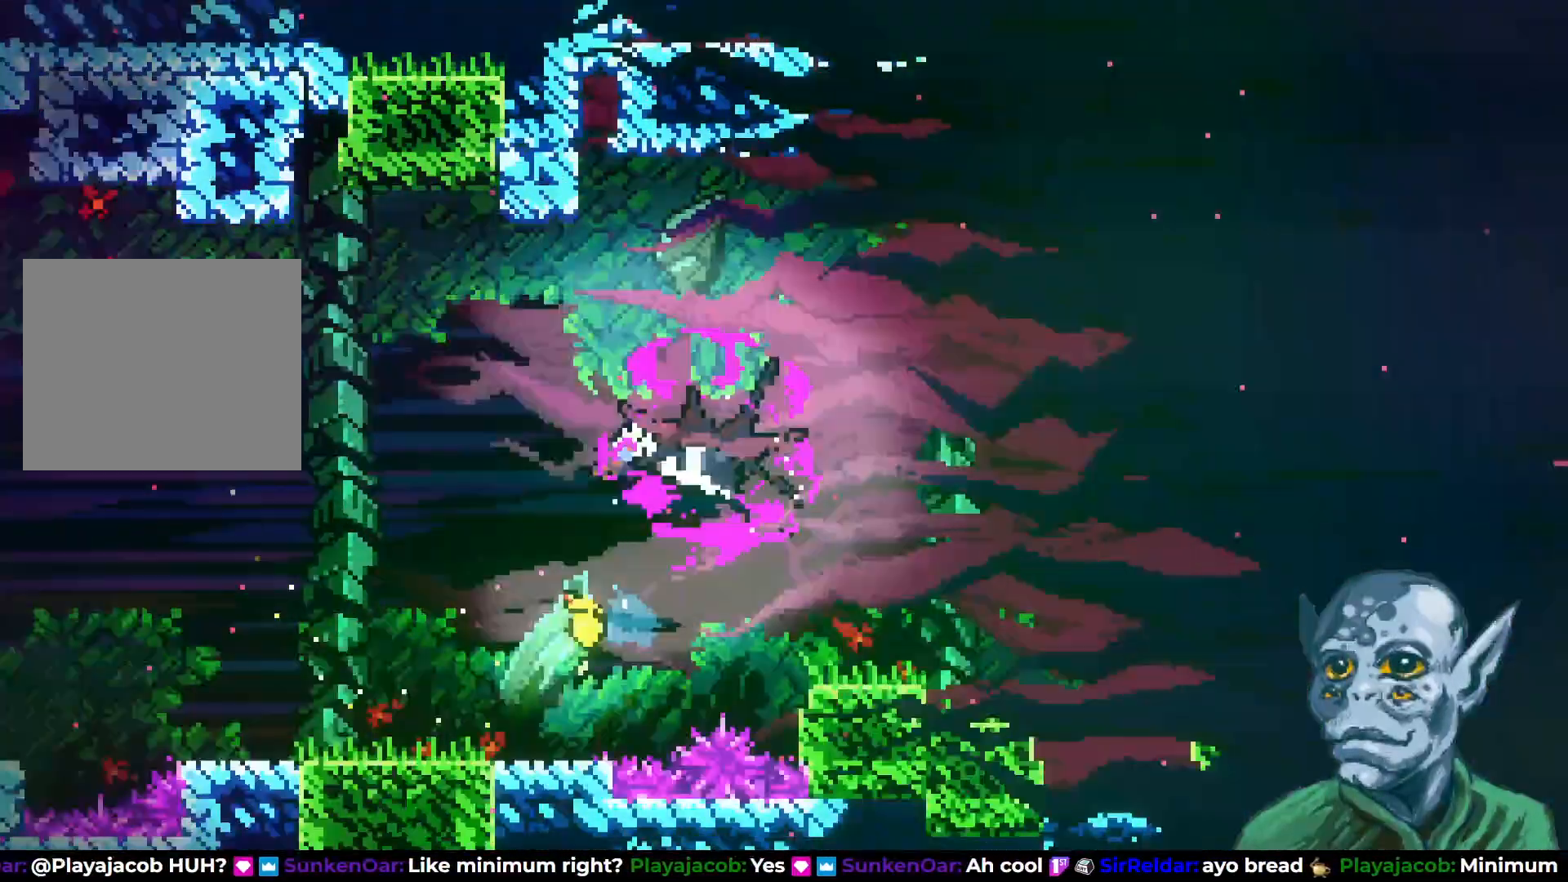
{"buttons": ["DPAD_RIGHT"], "left_stick": "center", "right_stick": "center", "events": [[117, "DPAD_LEFT", "down"], [267, "DPAD_LEFT", "up"], [400, "DPAD_RIGHT", "down"]]}
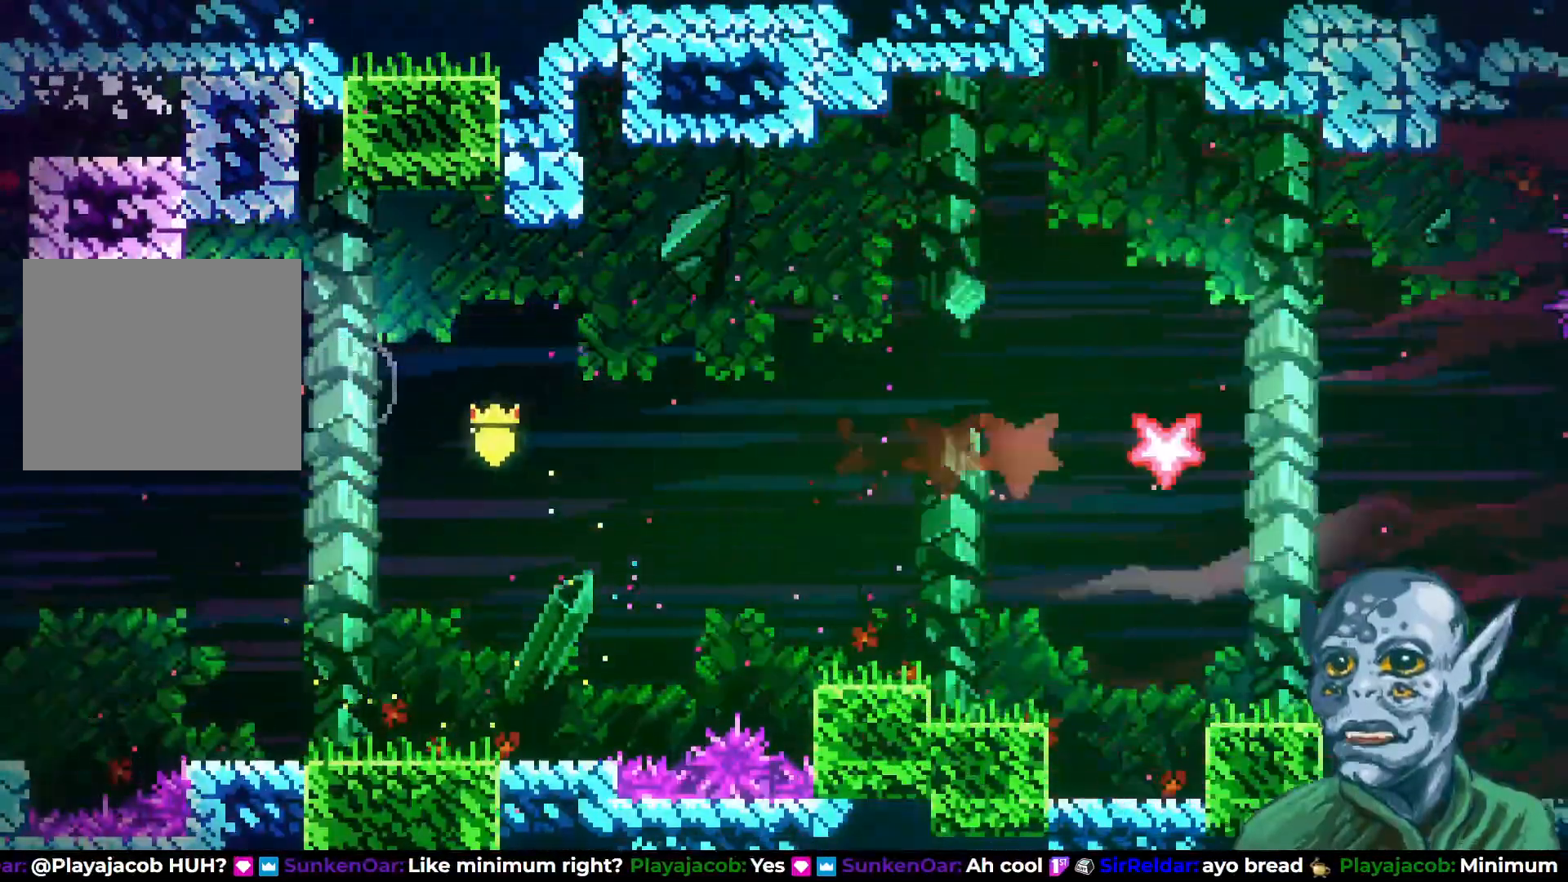
{"buttons": [], "left_stick": "center", "right_stick": "center", "events": [[483, "DPAD_RIGHT", "up"]]}
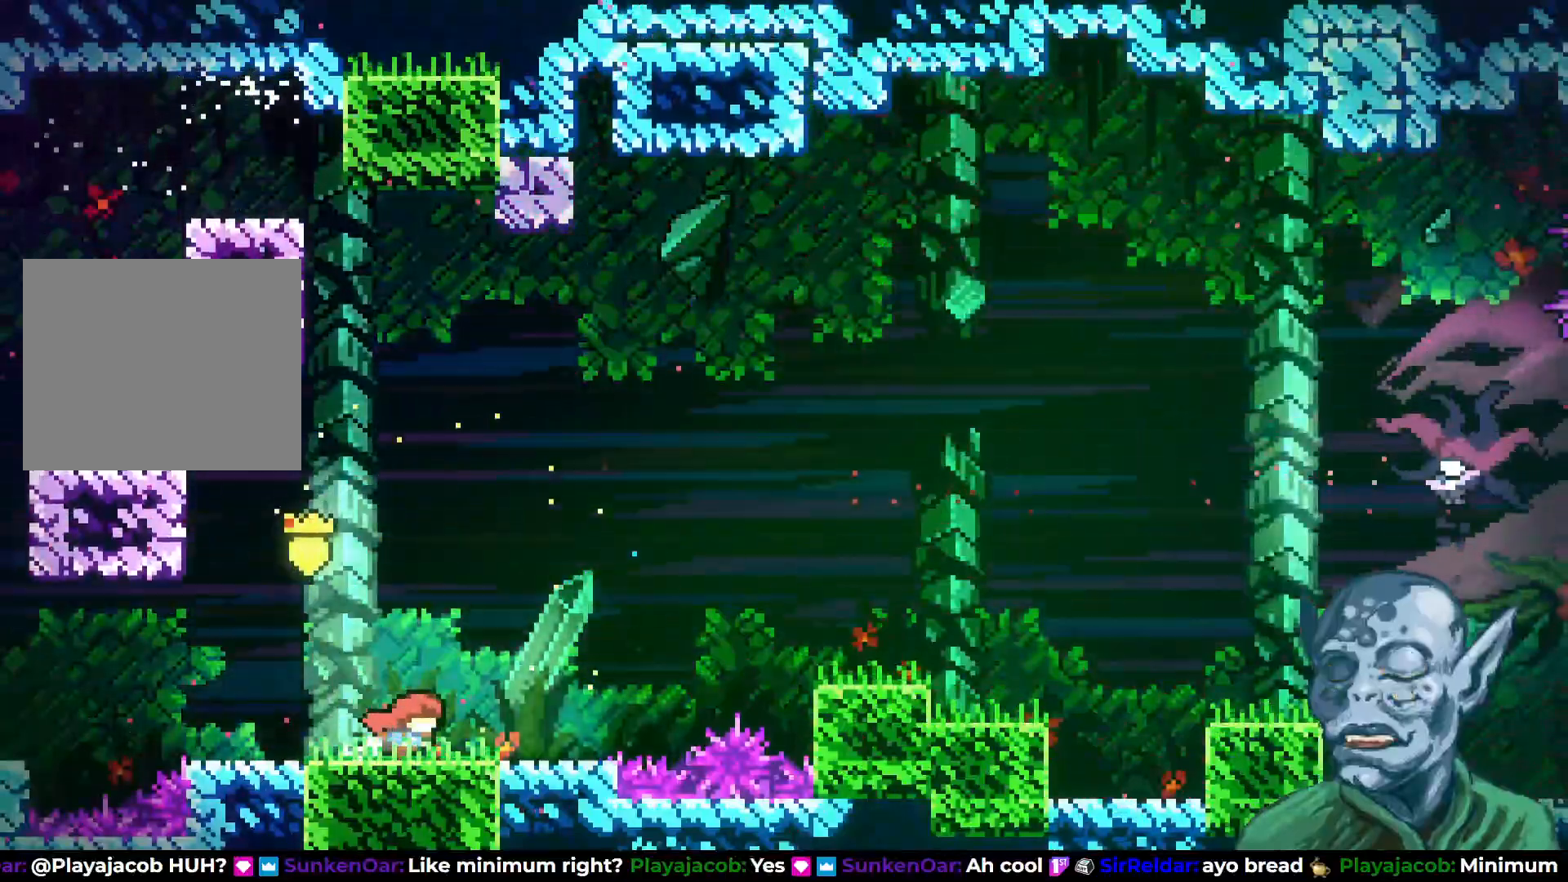
{"buttons": [], "left_stick": "center", "right_stick": "center", "events": []}
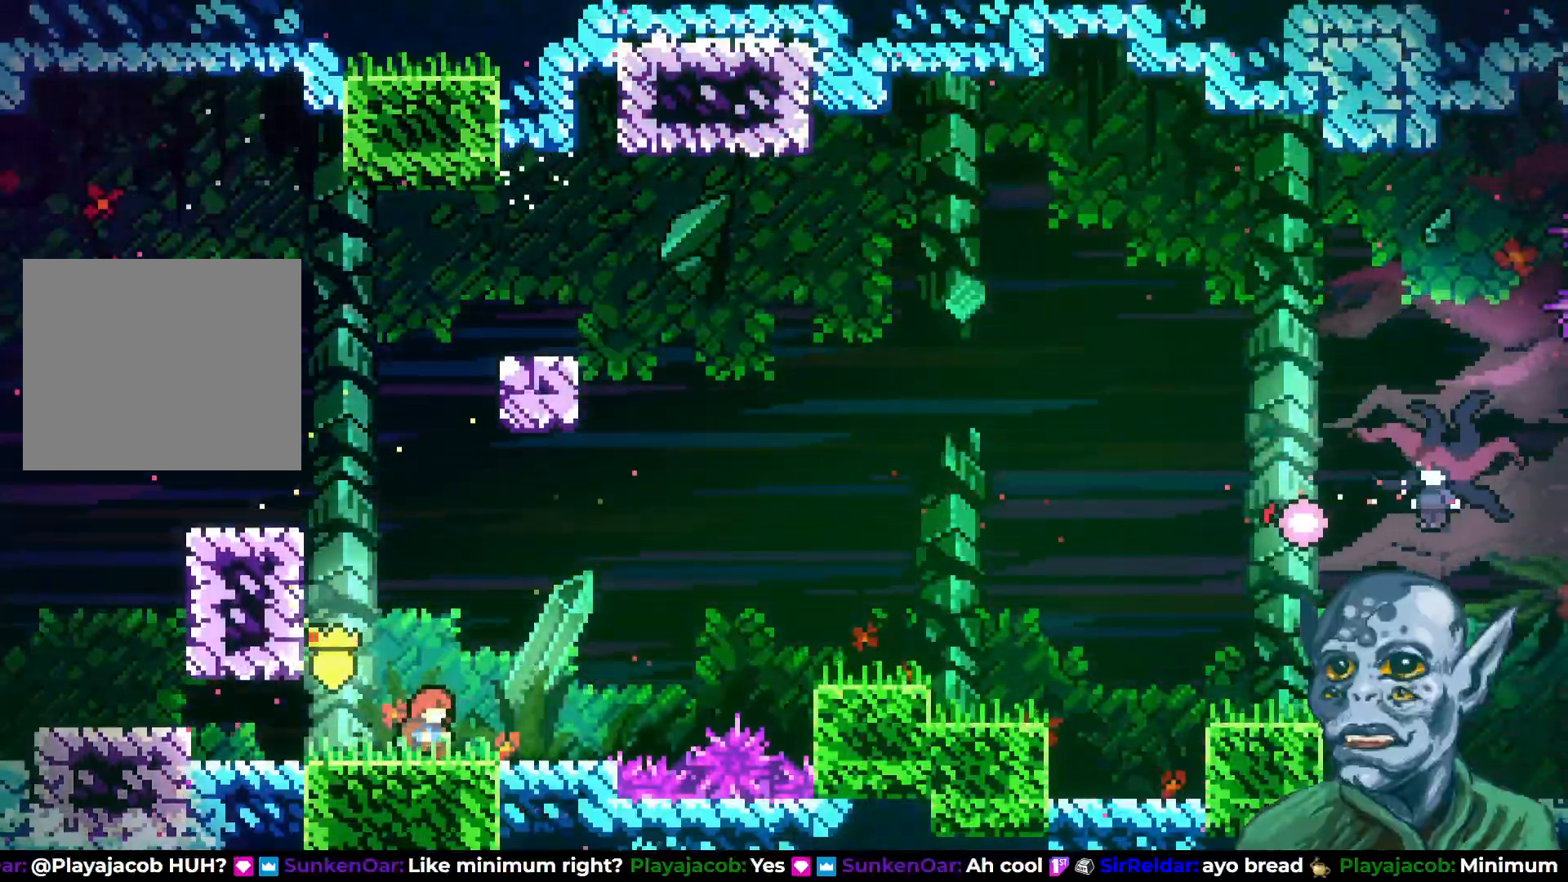
{"buttons": [], "left_stick": "center", "right_stick": "center", "events": []}
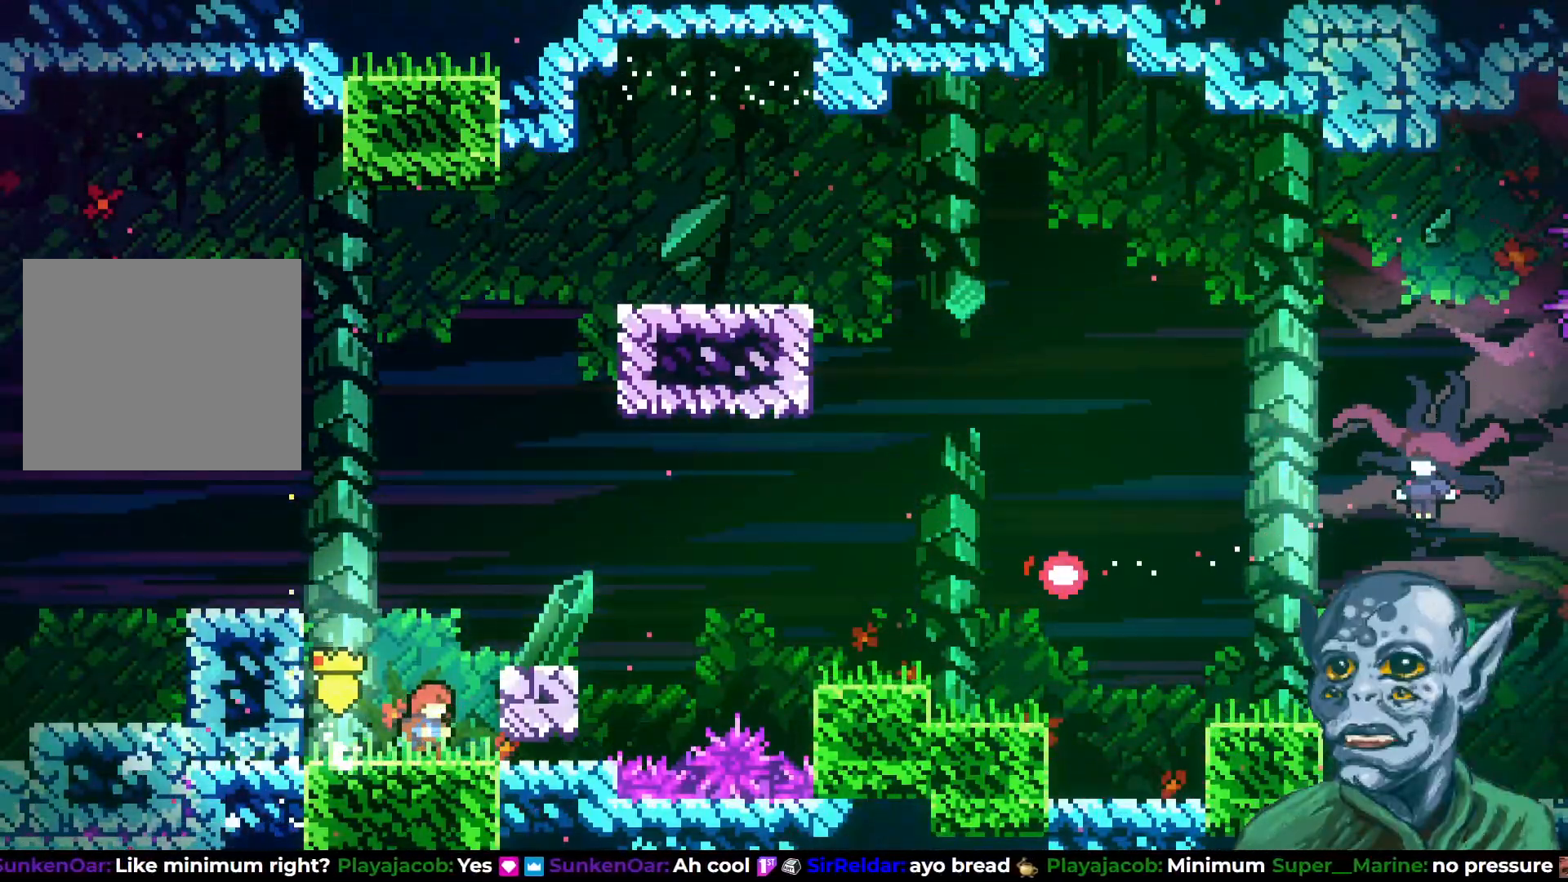
{"buttons": ["SQUARE", "DPAD_UP", "DPAD_RIGHT"], "left_stick": "center", "right_stick": "center", "events": [[150, "CROSS", "down"], [233, "DPAD_UP", "down"], [250, "DPAD_RIGHT", "down"], [367, "CROSS", "up"], [433, "SQUARE", "down"]]}
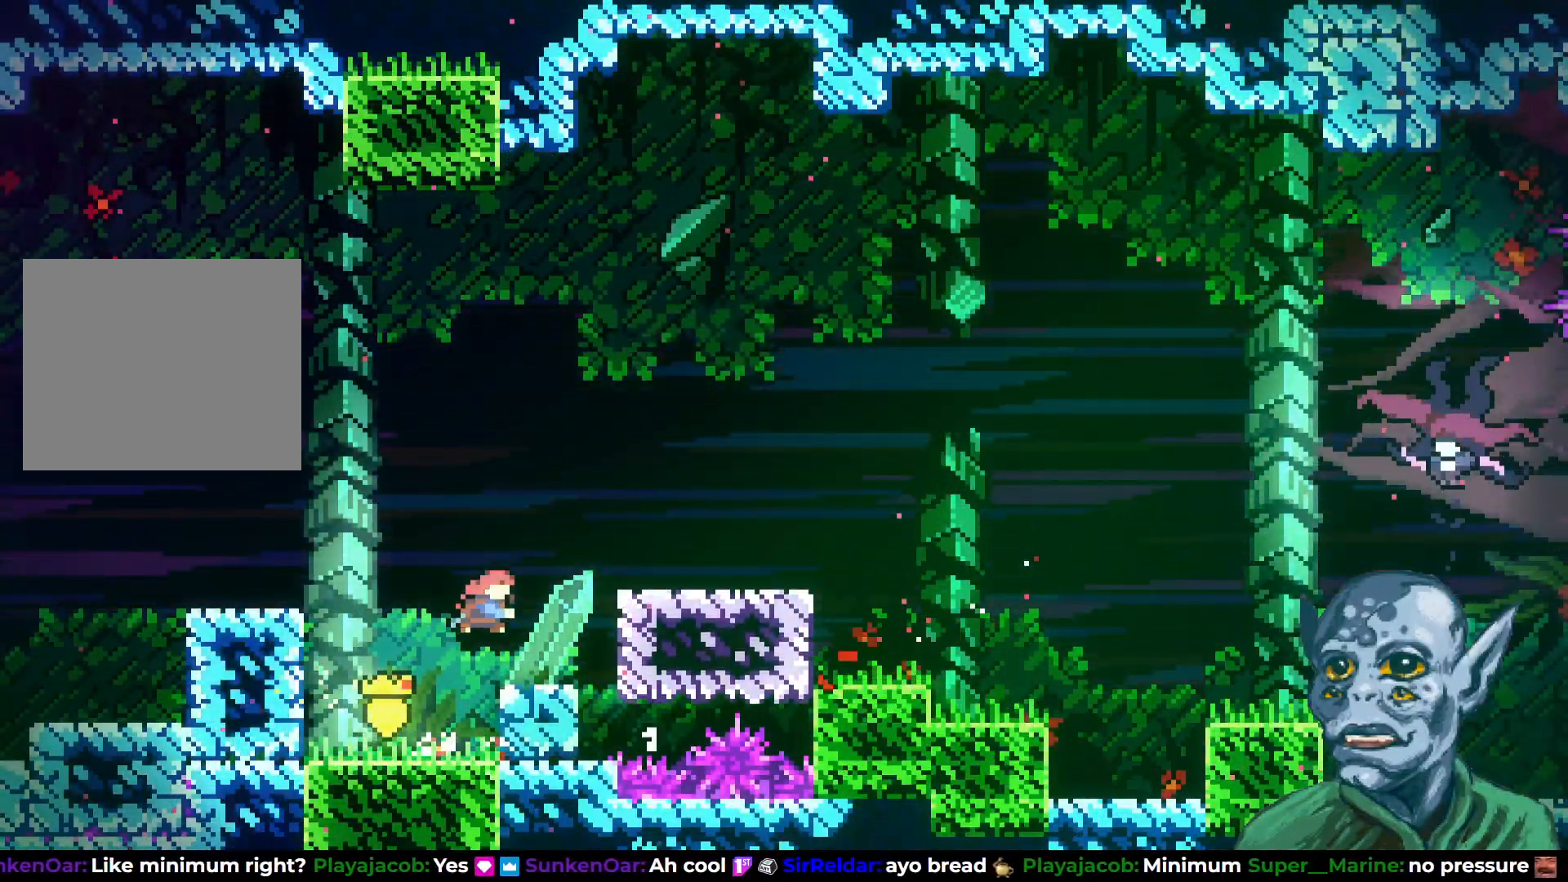
{"buttons": ["DPAD_RIGHT"], "left_stick": "center", "right_stick": "center", "events": [[167, "DPAD_UP", "up"], [200, "SQUARE", "up"]]}
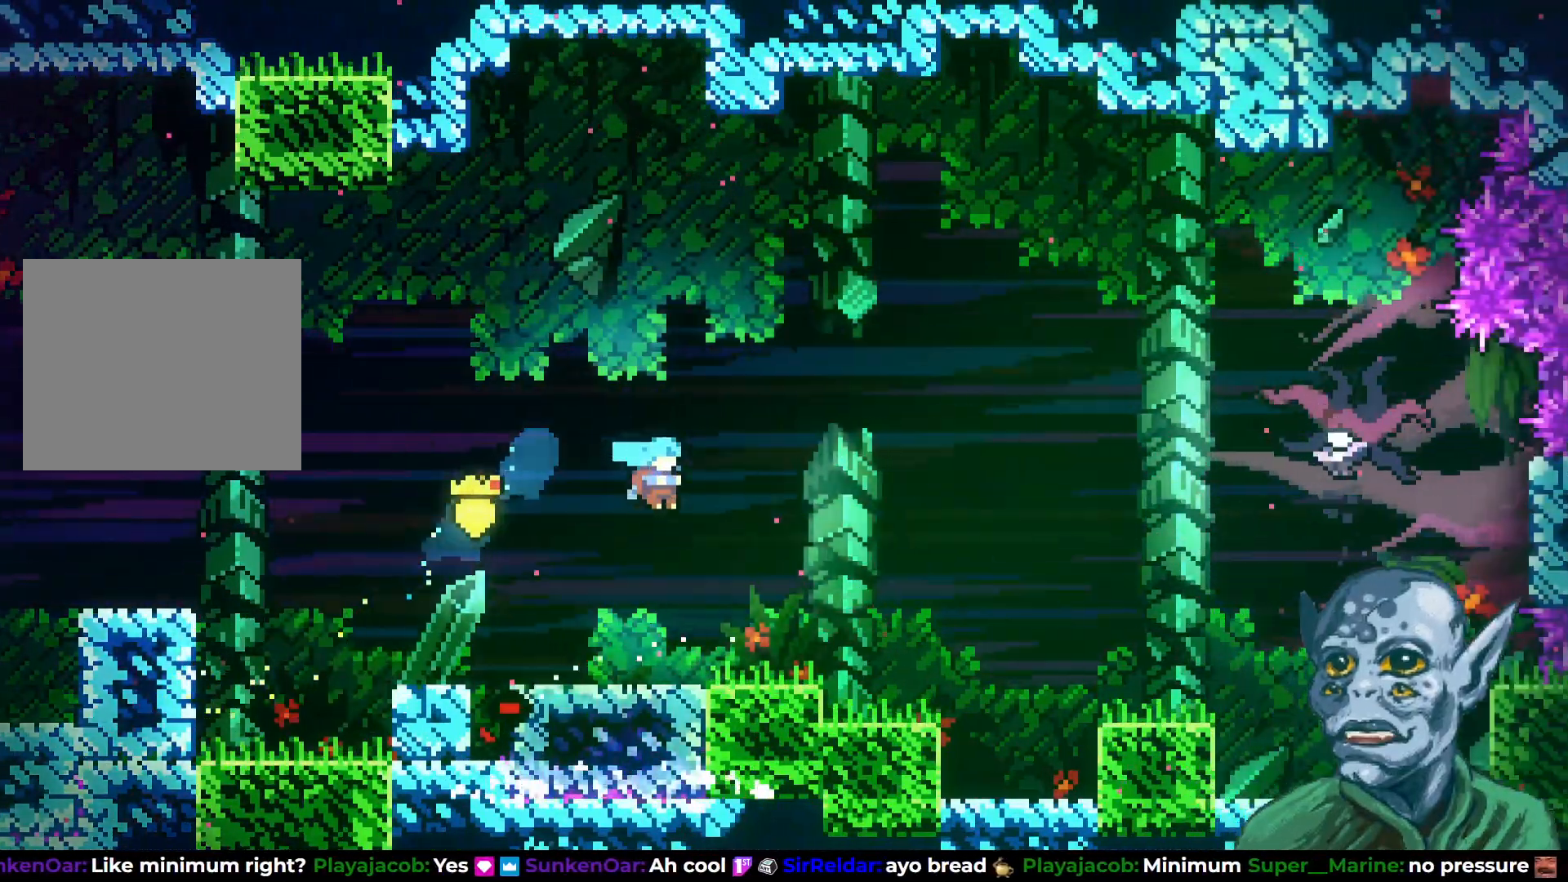
{"buttons": [], "left_stick": "center", "right_stick": "center", "events": [[400, "DPAD_RIGHT", "up"]]}
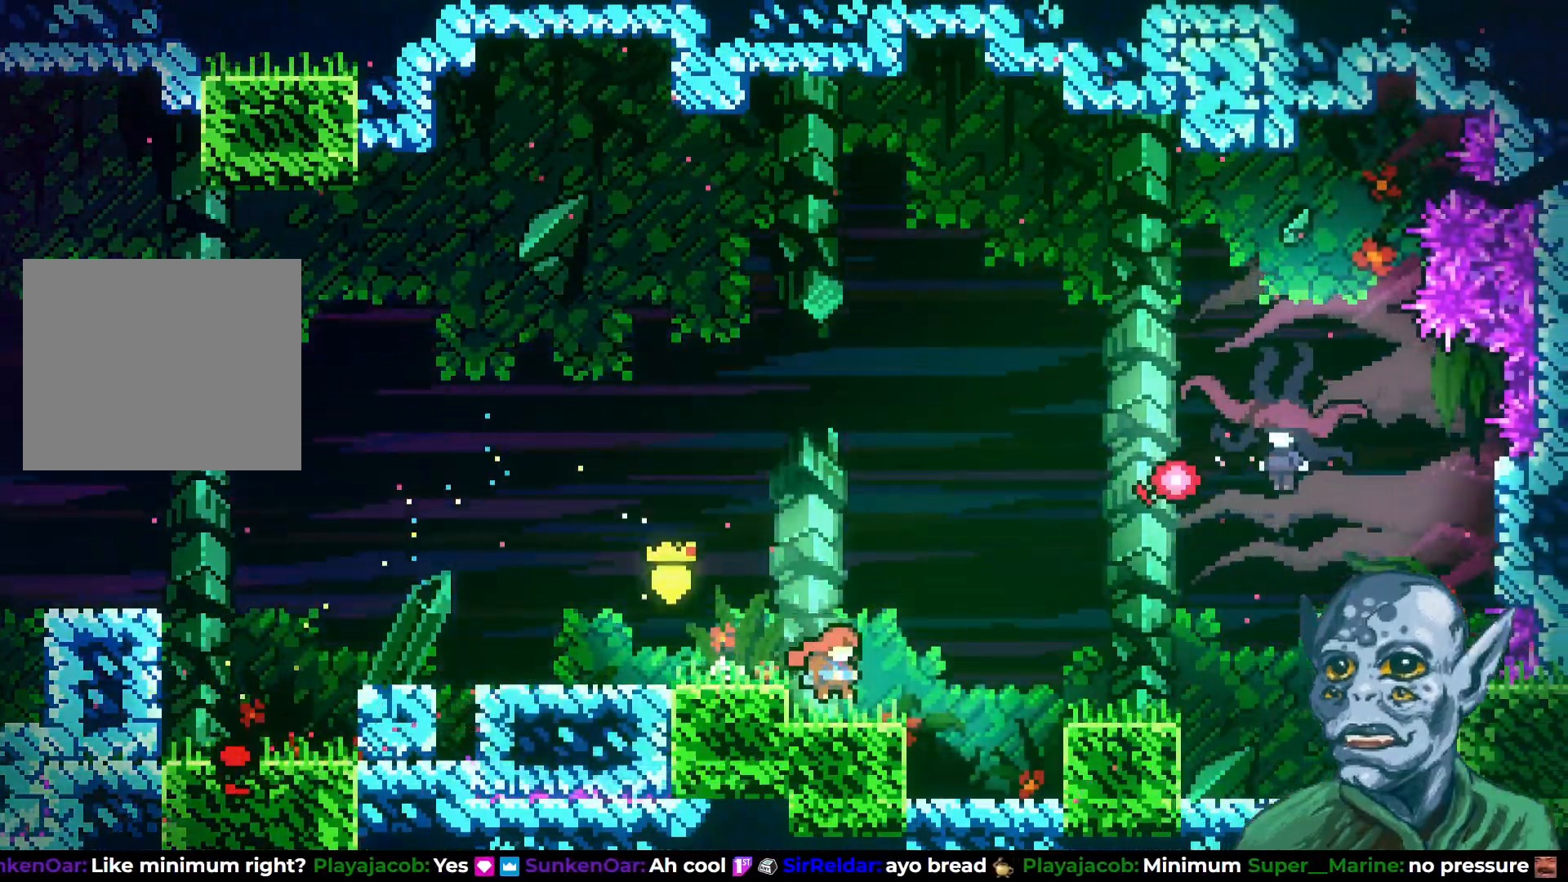
{"buttons": [], "left_stick": "center", "right_stick": "center", "events": [[217, "DPAD_RIGHT", "down"], [300, "DPAD_RIGHT", "up"]]}
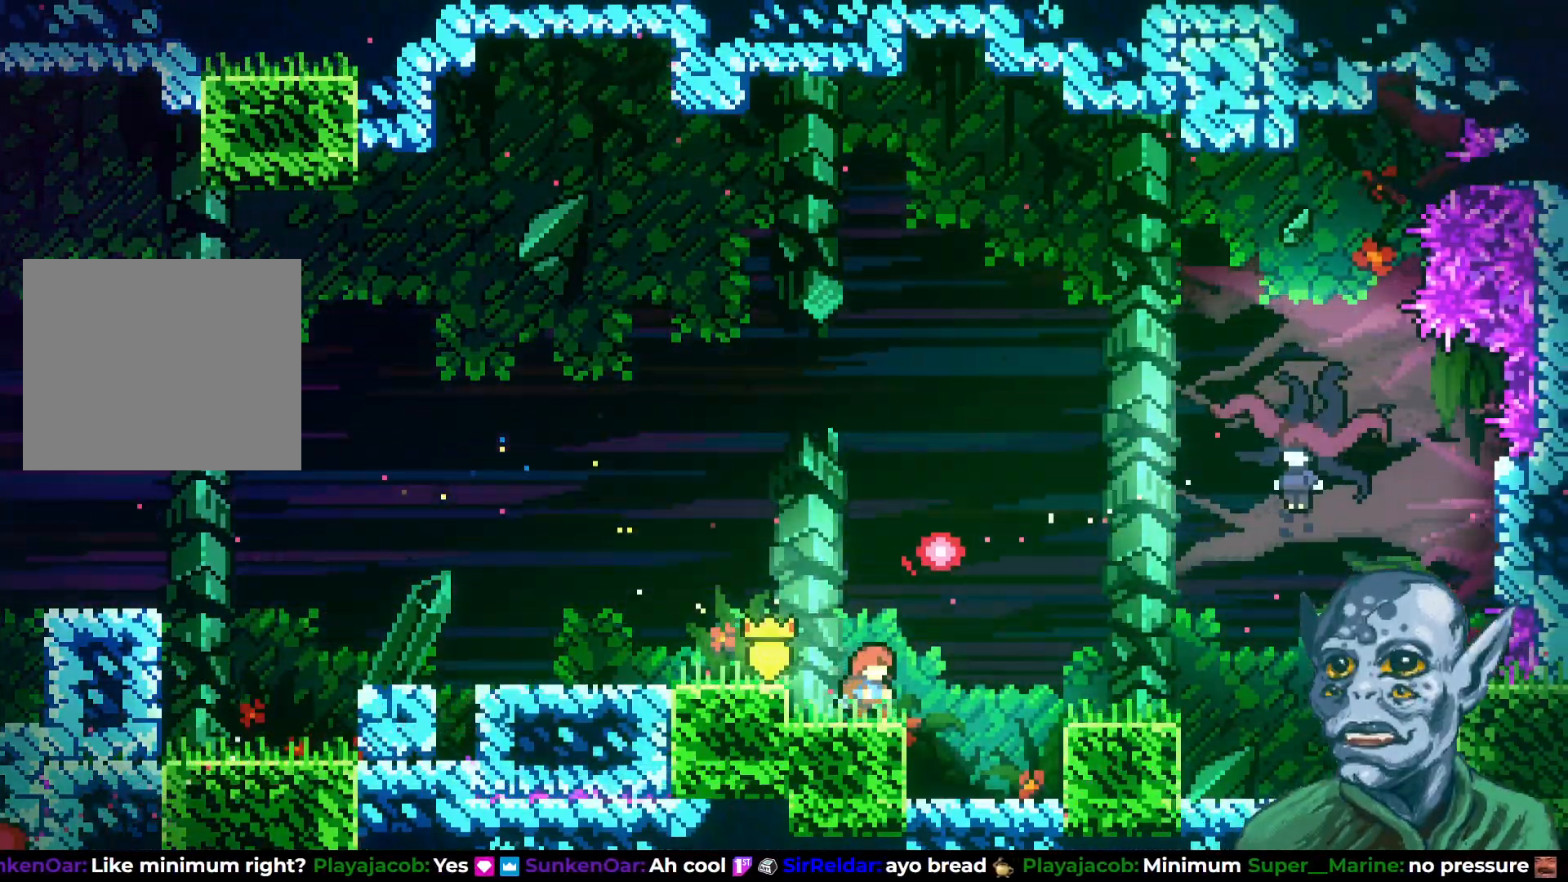
{"buttons": ["DPAD_UP", "DPAD_RIGHT"], "left_stick": "center", "right_stick": "center", "events": [[100, "DPAD_RIGHT", "down"], [233, "CROSS", "down"], [267, "DPAD_UP", "down"], [450, "CROSS", "up"]]}
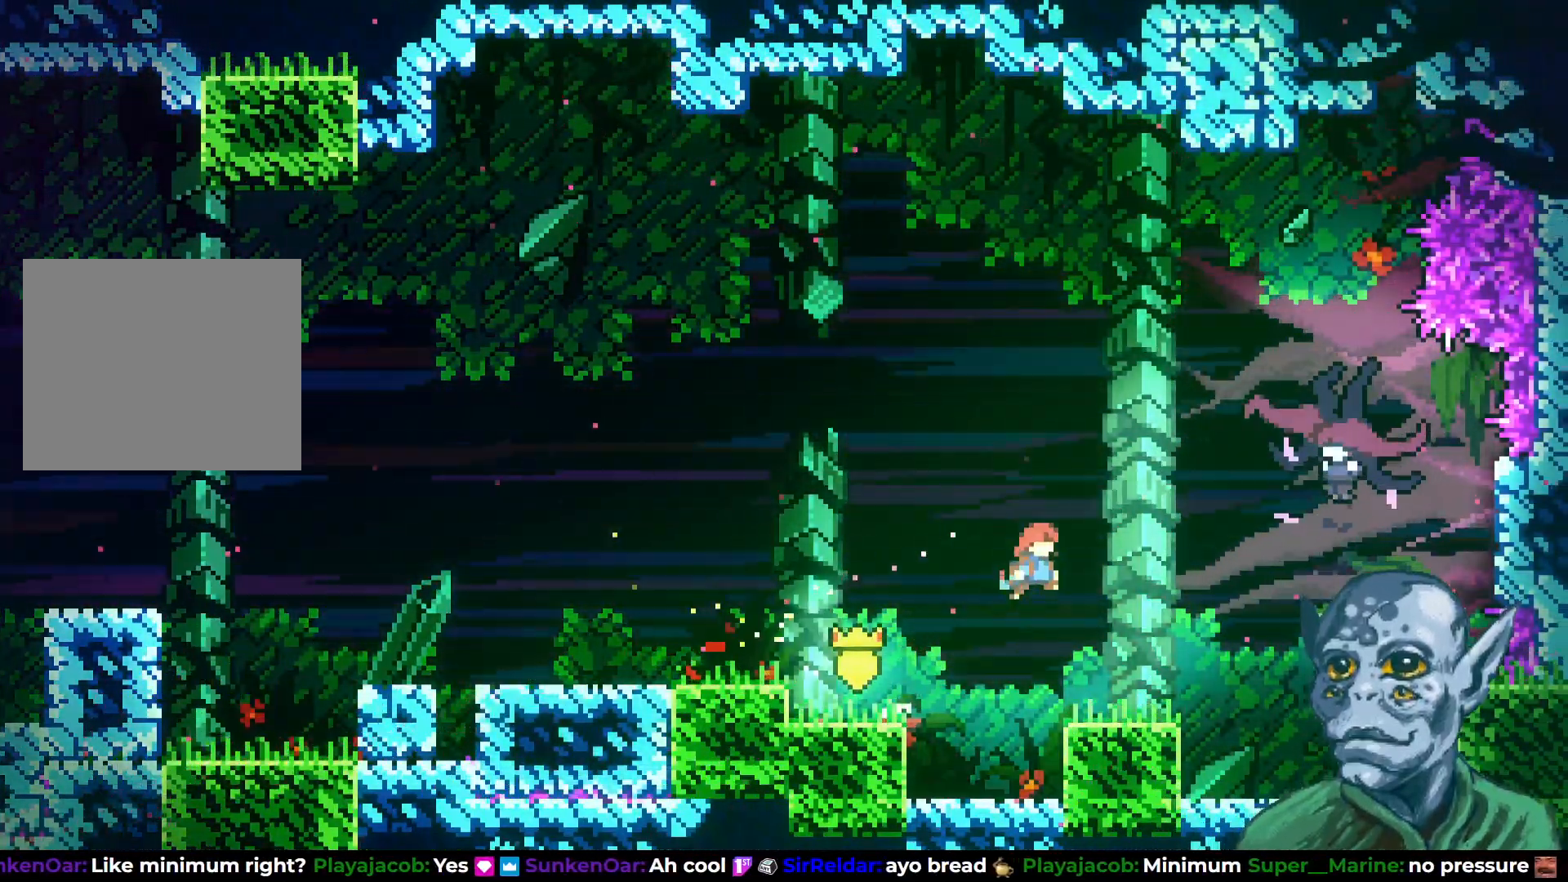
{"buttons": ["DPAD_RIGHT"], "left_stick": "center", "right_stick": "center", "events": [[117, "SQUARE", "down"], [300, "SQUARE", "up"], [350, "DPAD_UP", "up"]]}
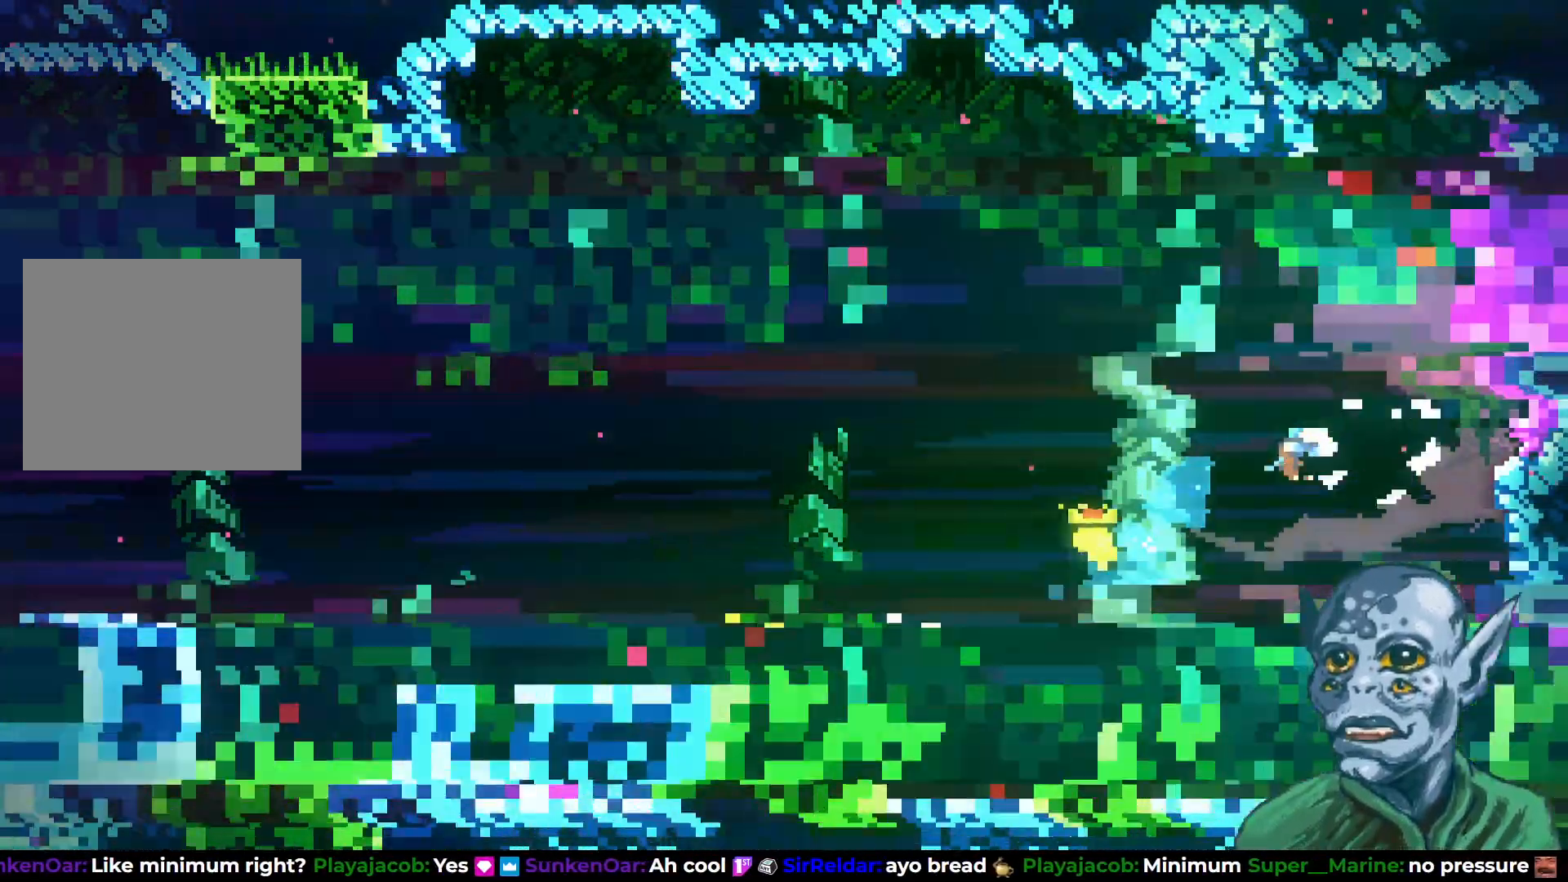
{"buttons": [], "left_stick": "center", "right_stick": "center", "events": [[117, "DPAD_RIGHT", "up"]]}
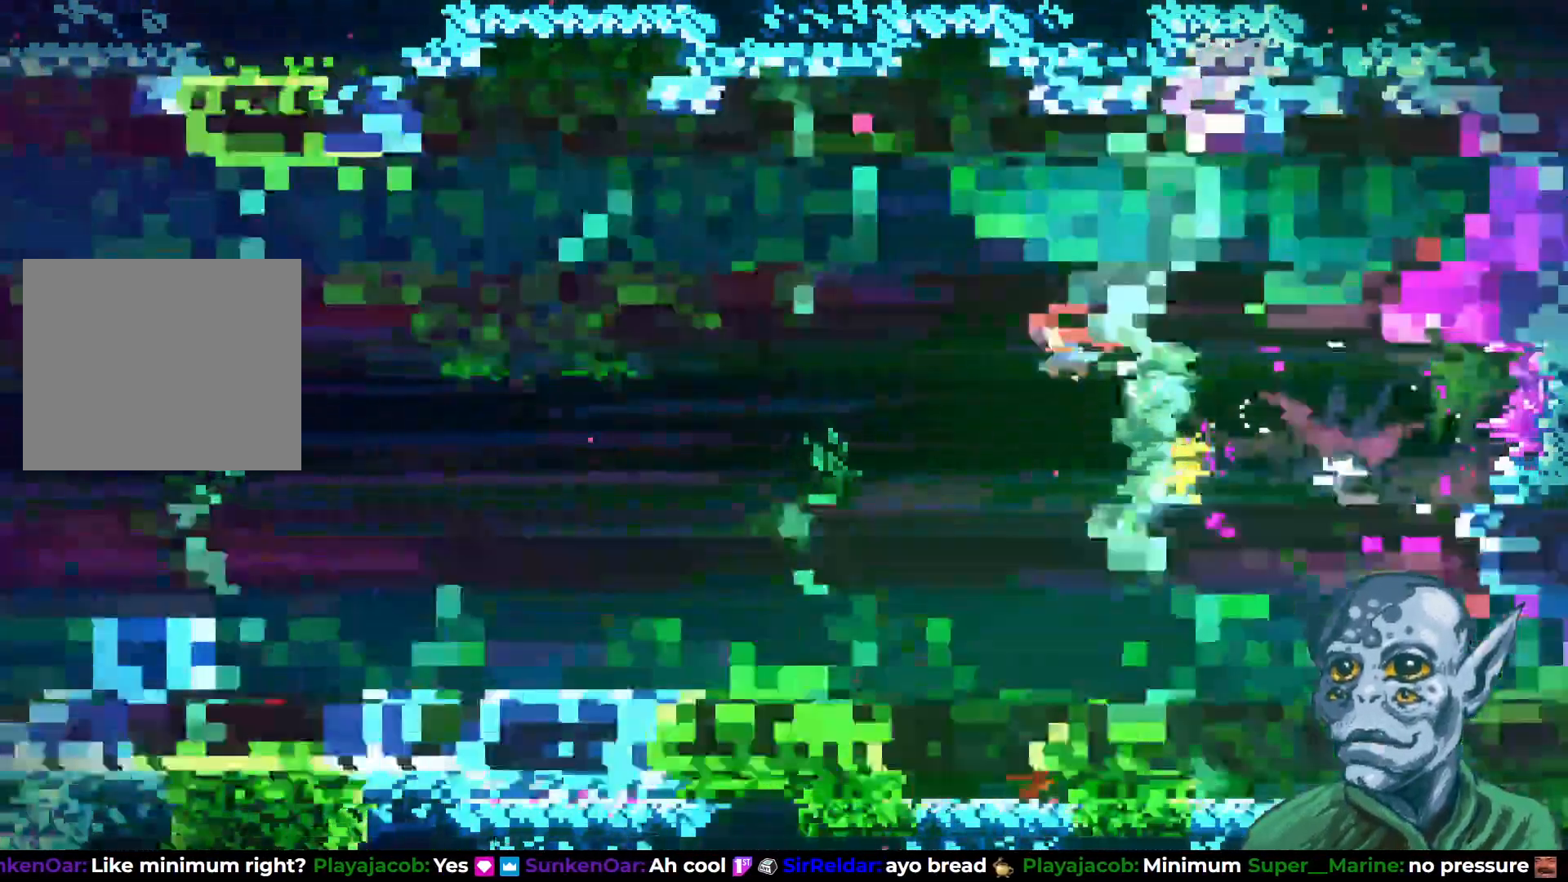
{"buttons": [], "left_stick": "center", "right_stick": "center", "events": [[300, "DPAD_LEFT", "down"], [483, "DPAD_LEFT", "up"]]}
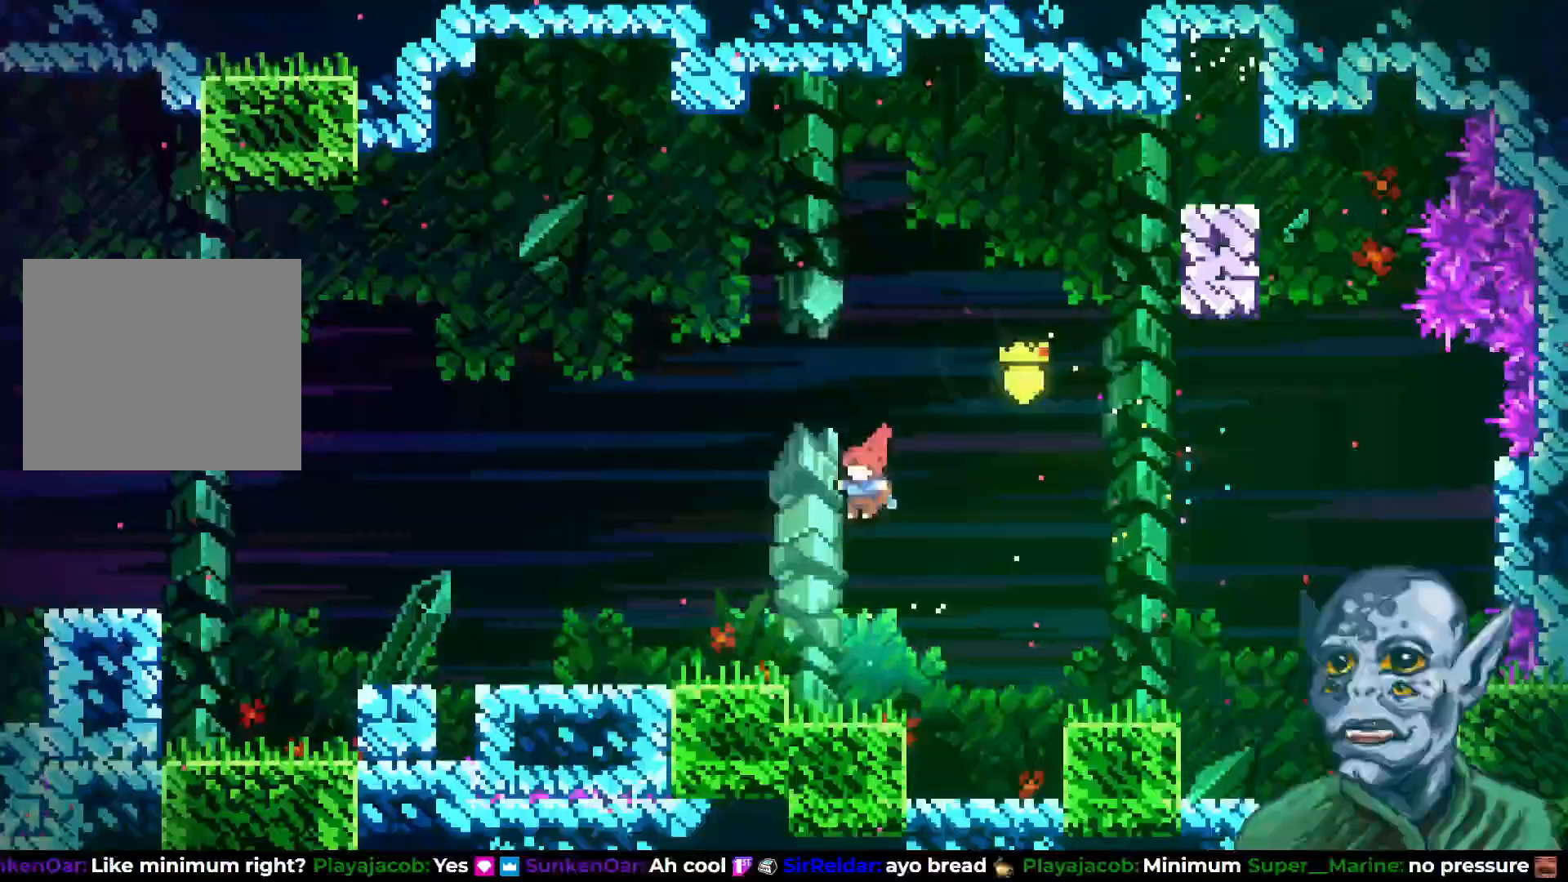
{"buttons": ["CROSS", "DPAD_RIGHT"], "left_stick": "center", "right_stick": "center", "events": [[183, "DPAD_RIGHT", "down"], [450, "CROSS", "down"]]}
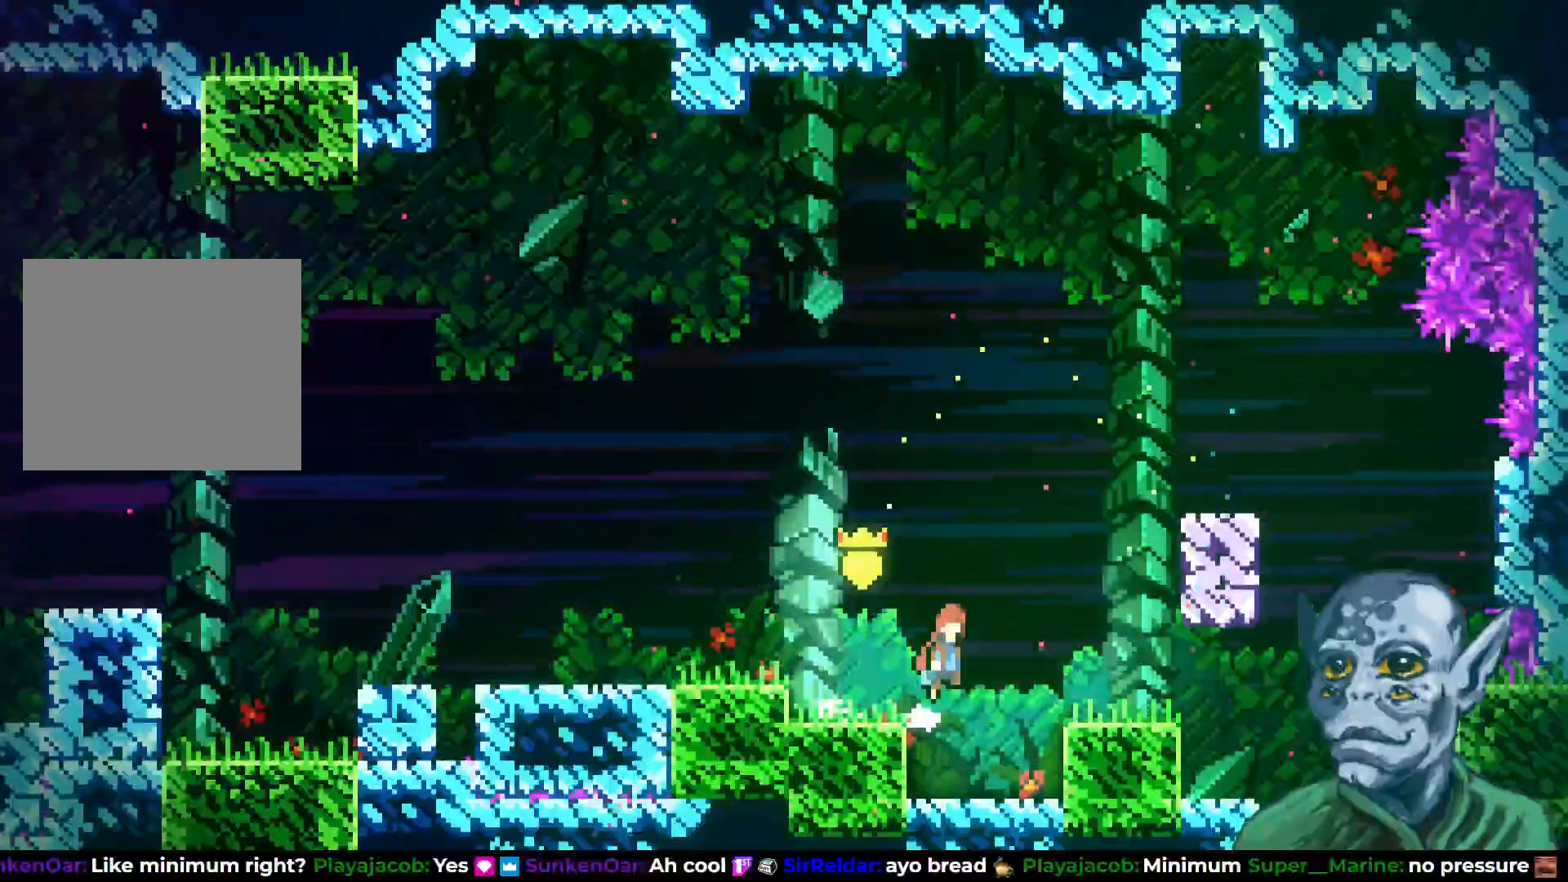
{"buttons": [], "left_stick": "center", "right_stick": "center", "events": [[200, "CROSS", "up"], [400, "DPAD_RIGHT", "up"]]}
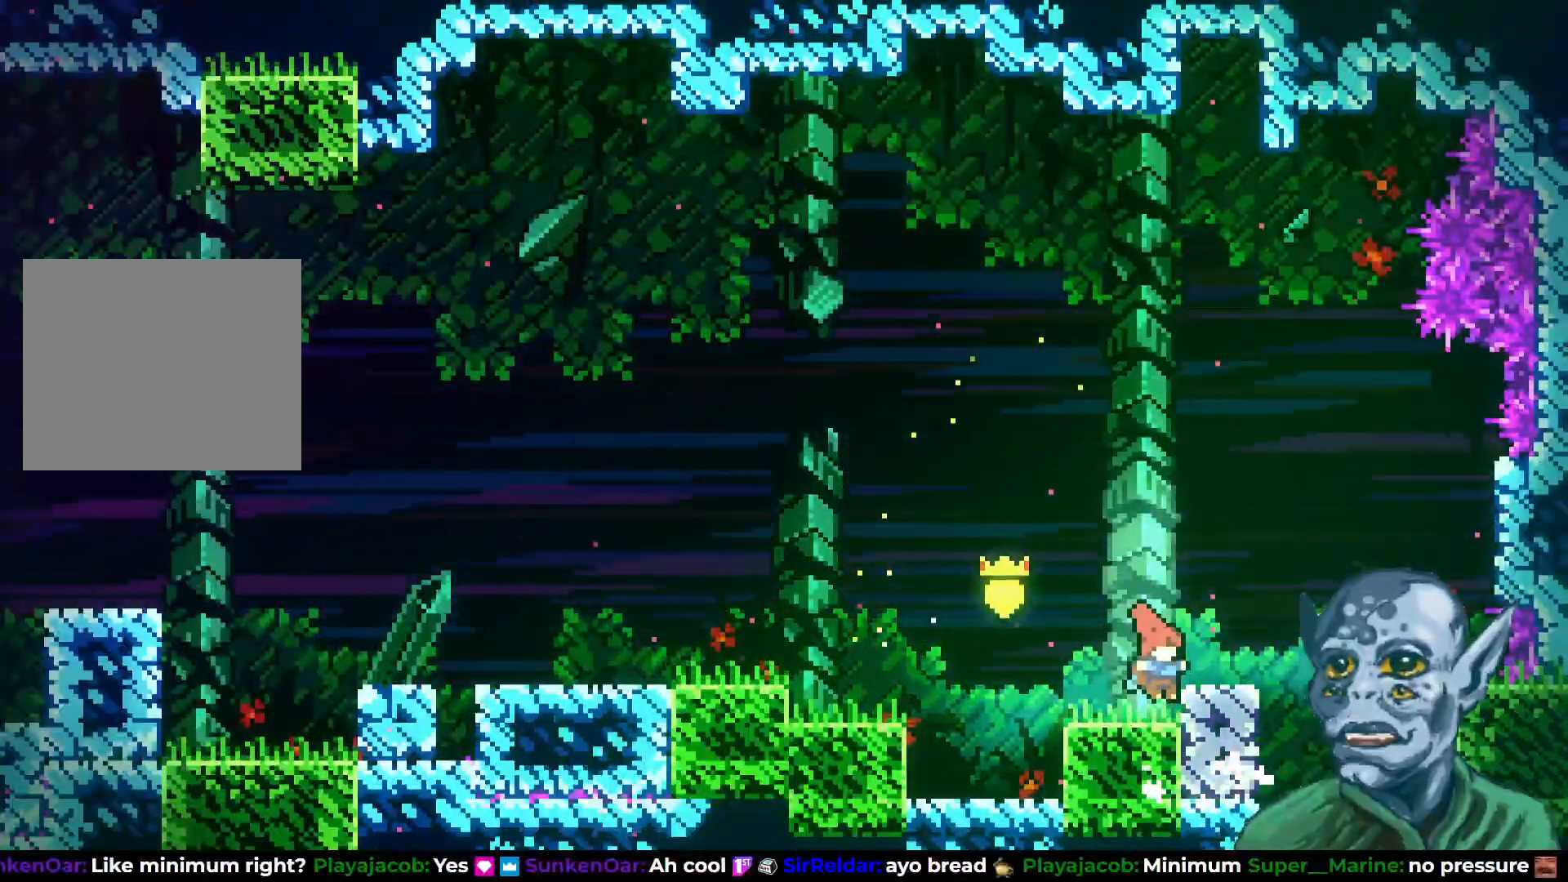
{"buttons": [], "left_stick": "center", "right_stick": "center", "events": [[233, "CROSS", "down"], [283, "DPAD_RIGHT", "down"], [317, "CROSS", "up"], [417, "DPAD_RIGHT", "up"]]}